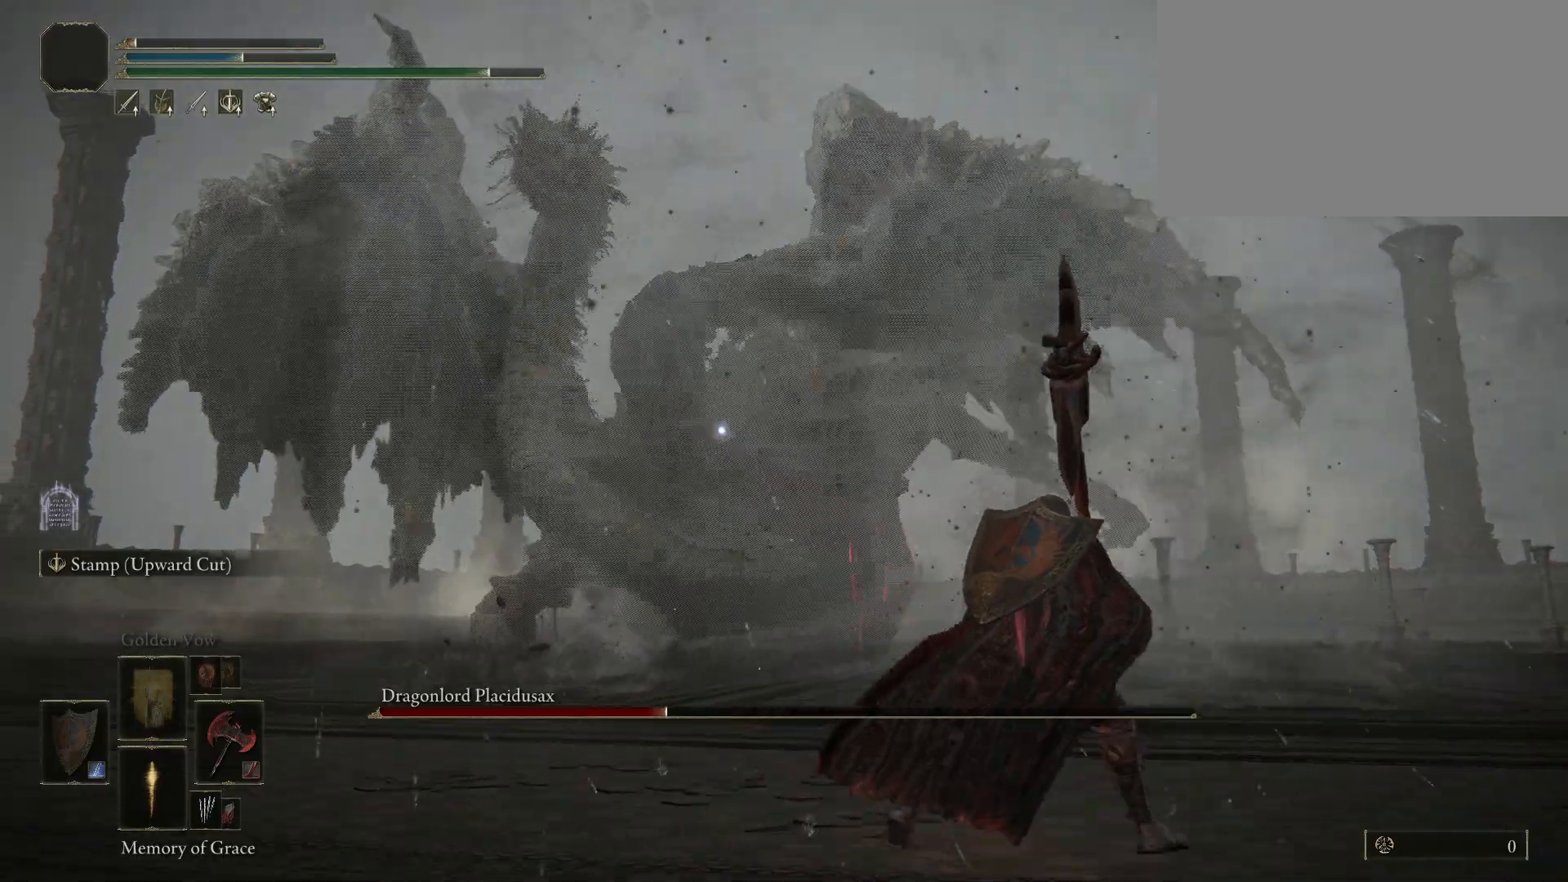
Gameplay with keyboard and mouse; each line is a JSON object with the keys and mouse buttons held at the frame after it. "events" lists presses ("down") and releases ("up") of "1", "2", "3", "4", "5", "a", "alt", "c", "caps_lock", "ctrl", "d", "e", "f", "g", "q", "r", "s", "shift", "space", "t", "tab", "v", "w", "x", "z", "mouse_left", "mouse_wheel" and "mouse_right" between this image and that frame as [ms after this image, input, new state], when the widget could be followed in between. "mouse_left", "mouse_wheel", "mouse_right" = the "left", "wheel", "right" buttons of the "mouse" list. No other keys are recorded. "wheel" means that the mouse wheel is clicked or scrolled. Not read: mouse_move.
{"keys": ["d"], "mouse": [], "events": [[267, "space", "down"], [317, "space", "up"]]}
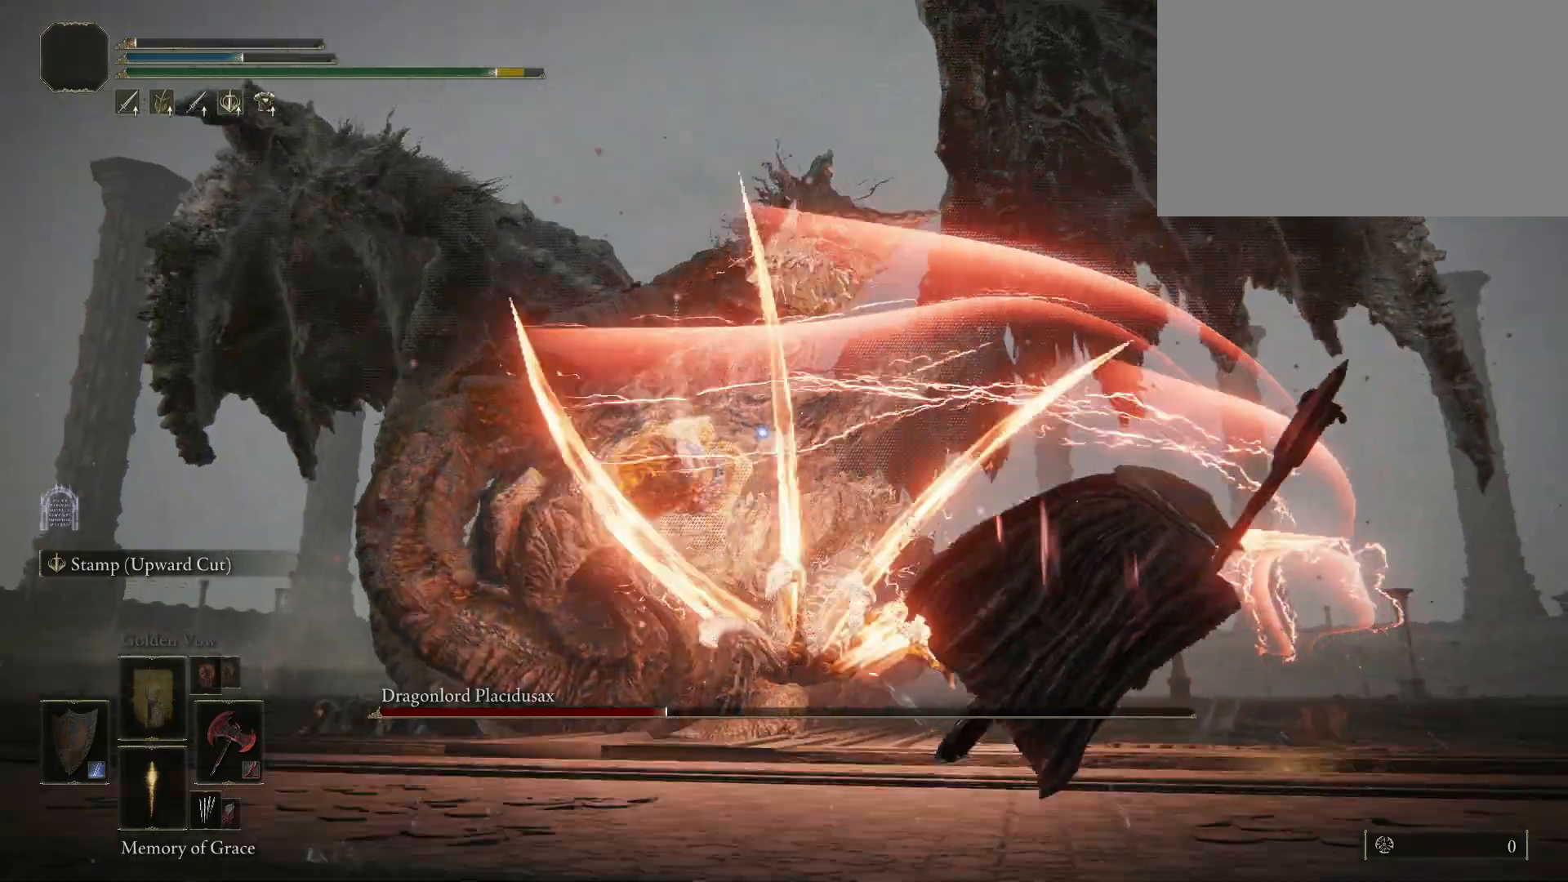
{"keys": ["d"], "mouse": [], "events": []}
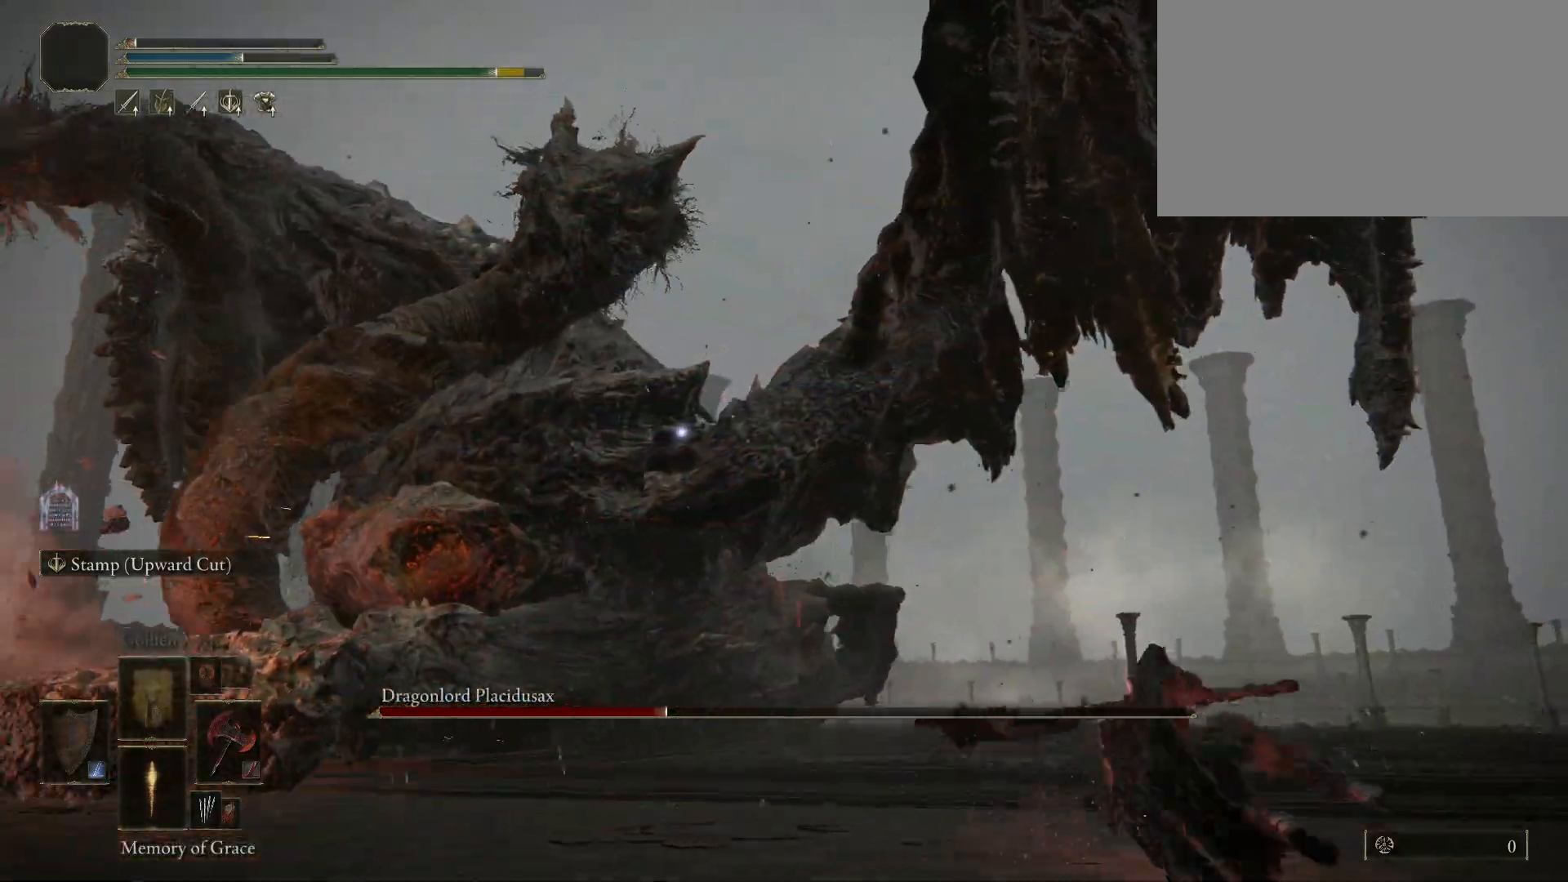
{"keys": ["d", "s"], "mouse": [], "events": [[67, "s", "down"], [167, "space", "down"], [300, "space", "up"]]}
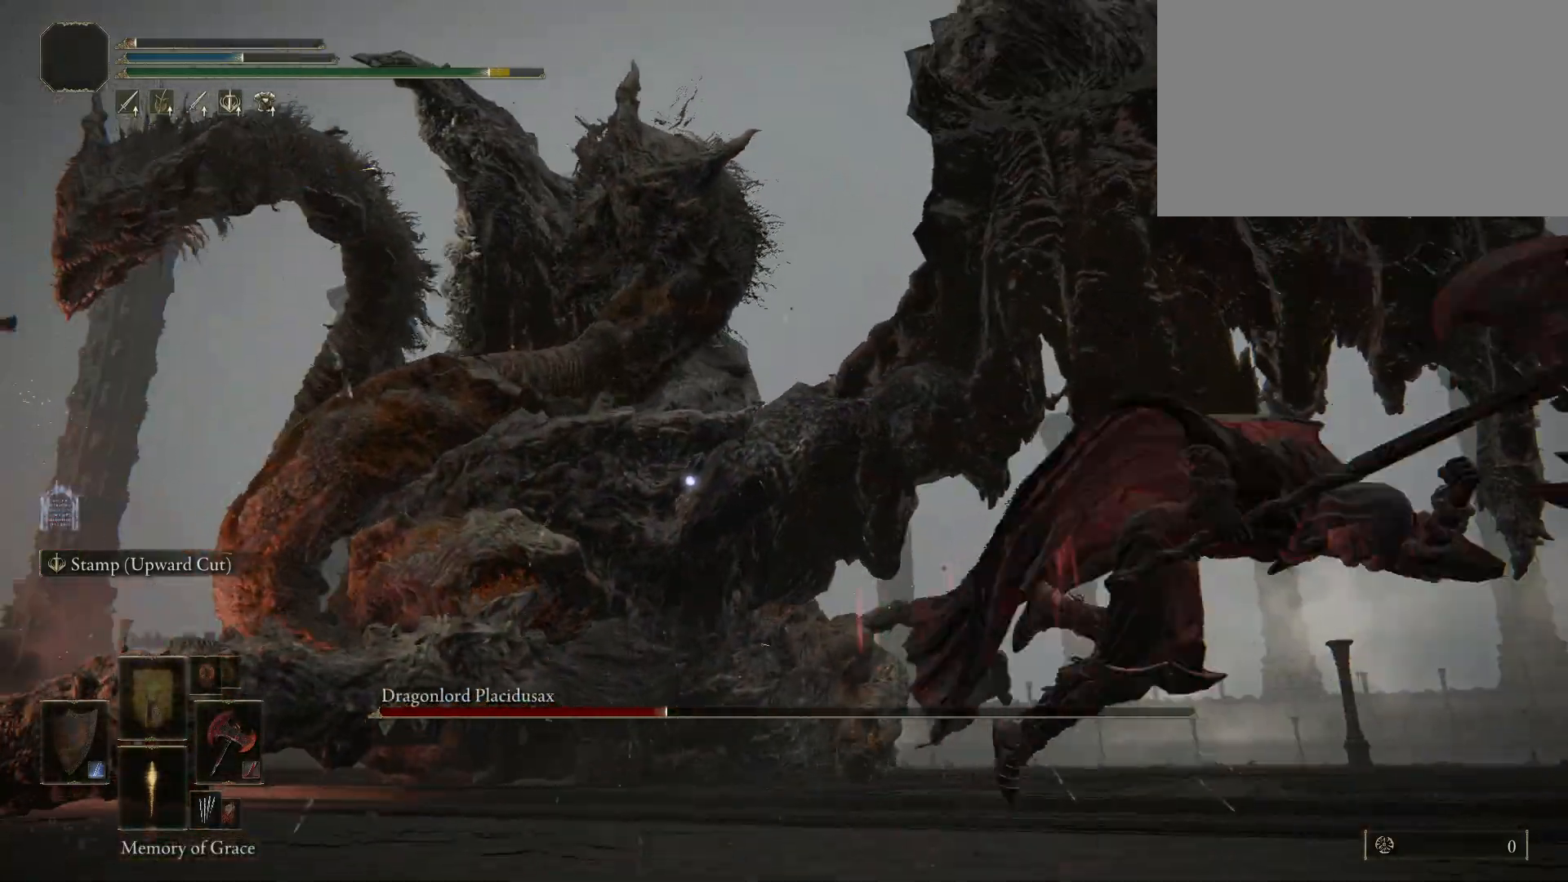
{"keys": ["d", "s", "space"], "mouse": [], "events": [[367, "space", "down"]]}
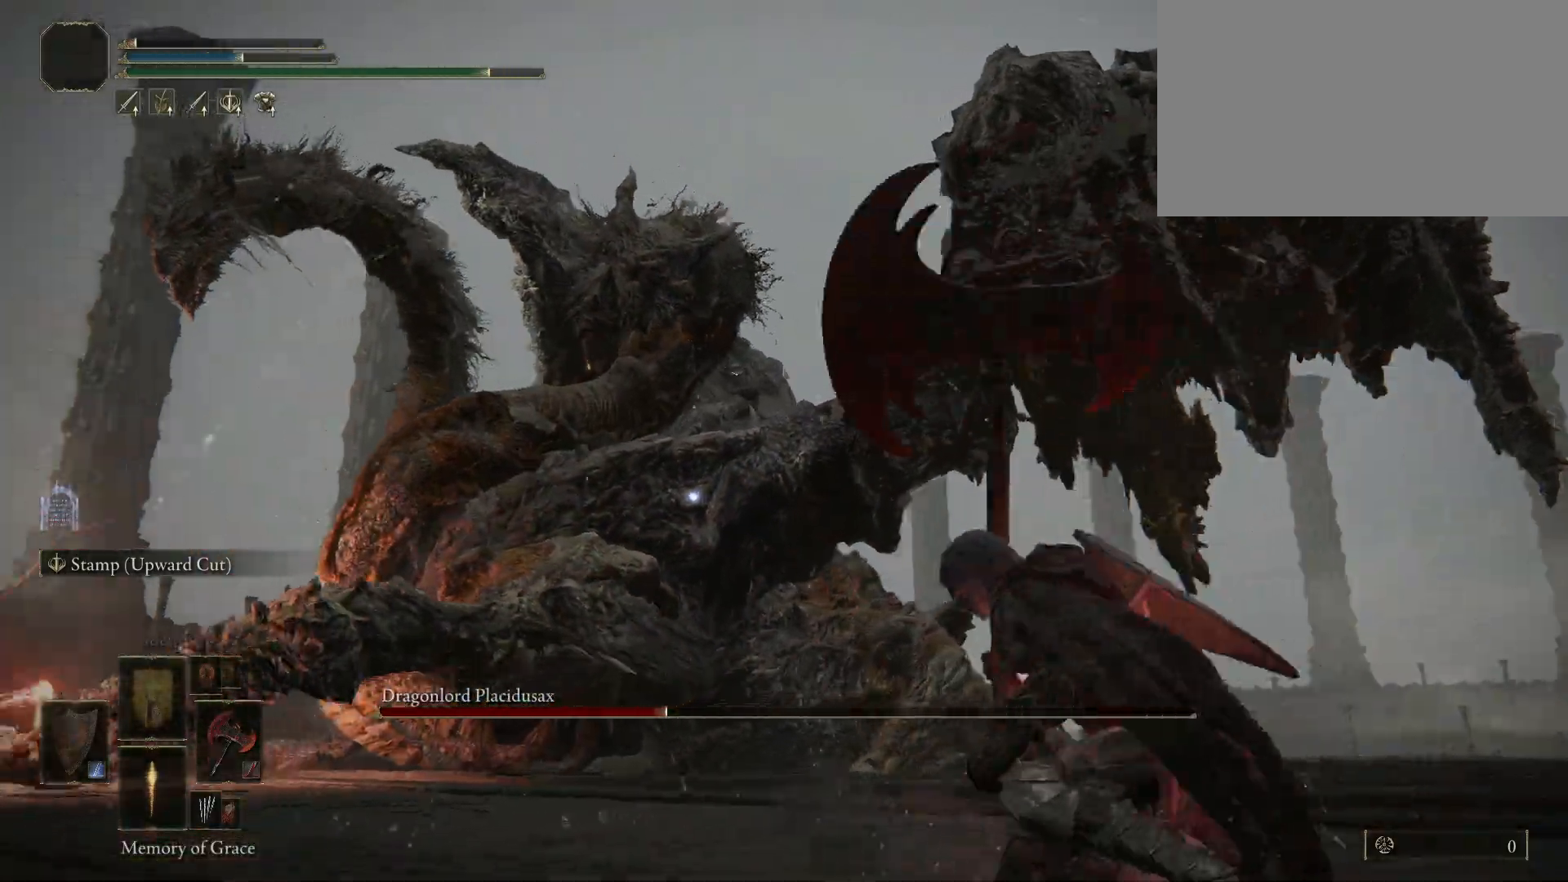
{"keys": ["d", "s"], "mouse": [], "events": [[100, "space", "up"]]}
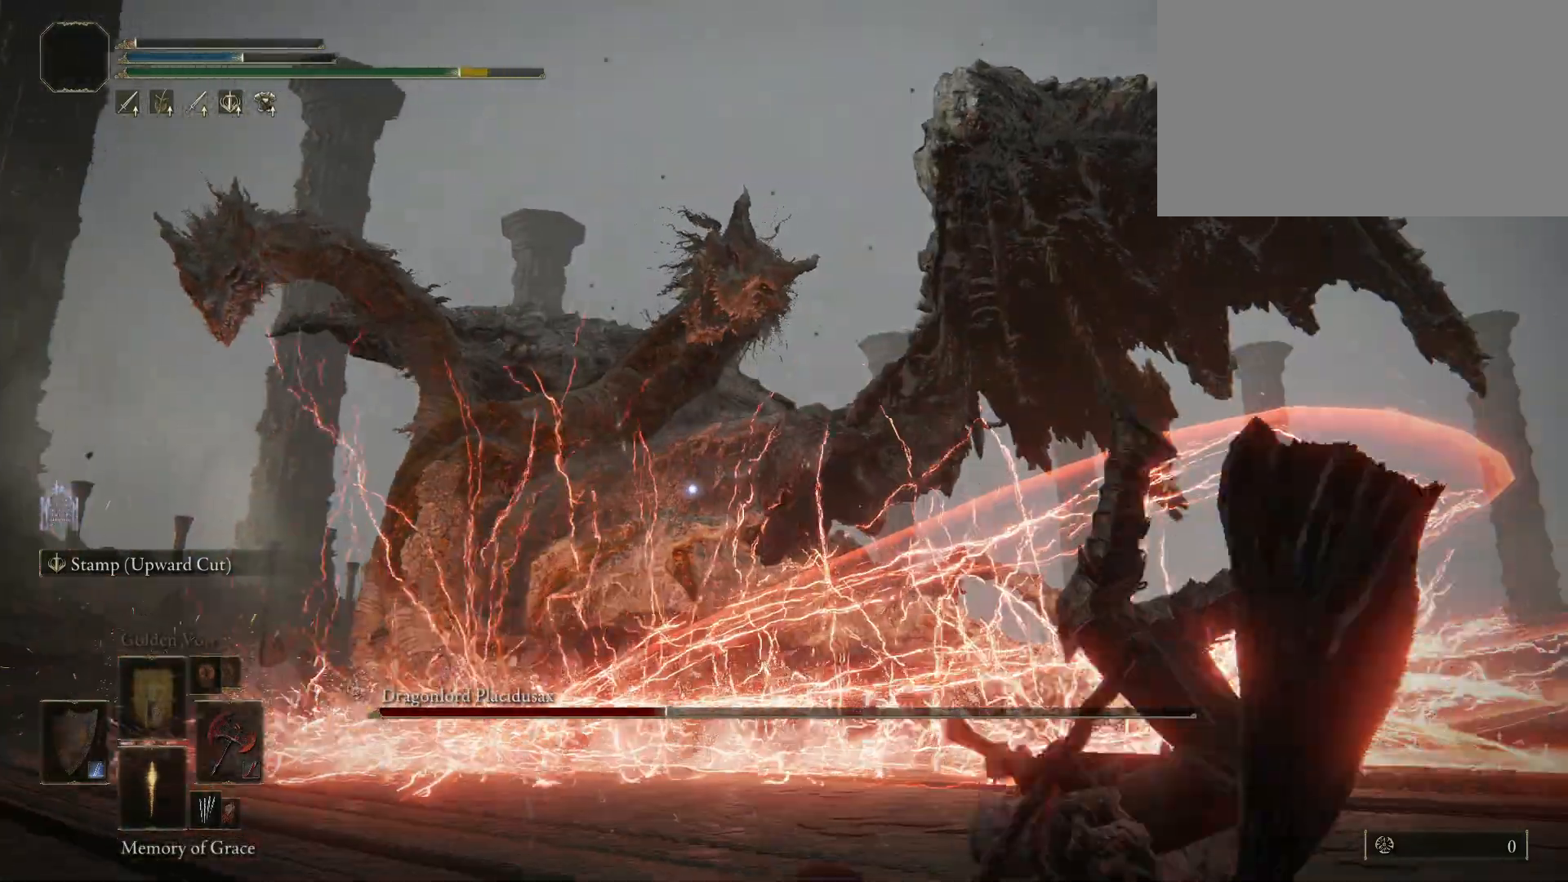
{"keys": ["d"], "mouse": [], "events": [[500, "s", "up"]]}
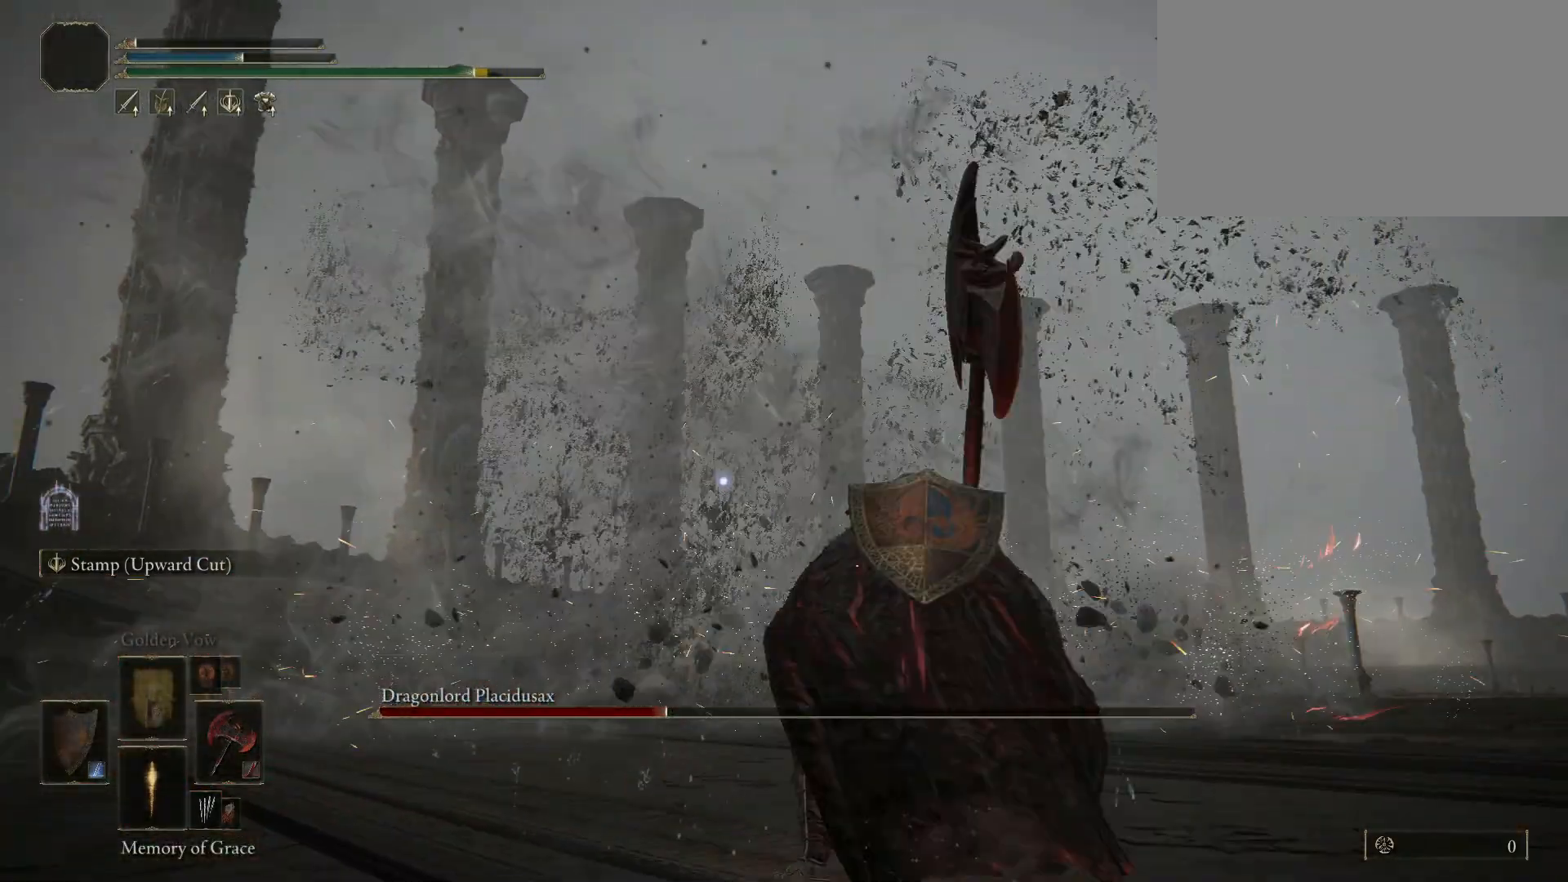
{"keys": ["d", "w"], "mouse": [], "events": [[184, "w", "down"]]}
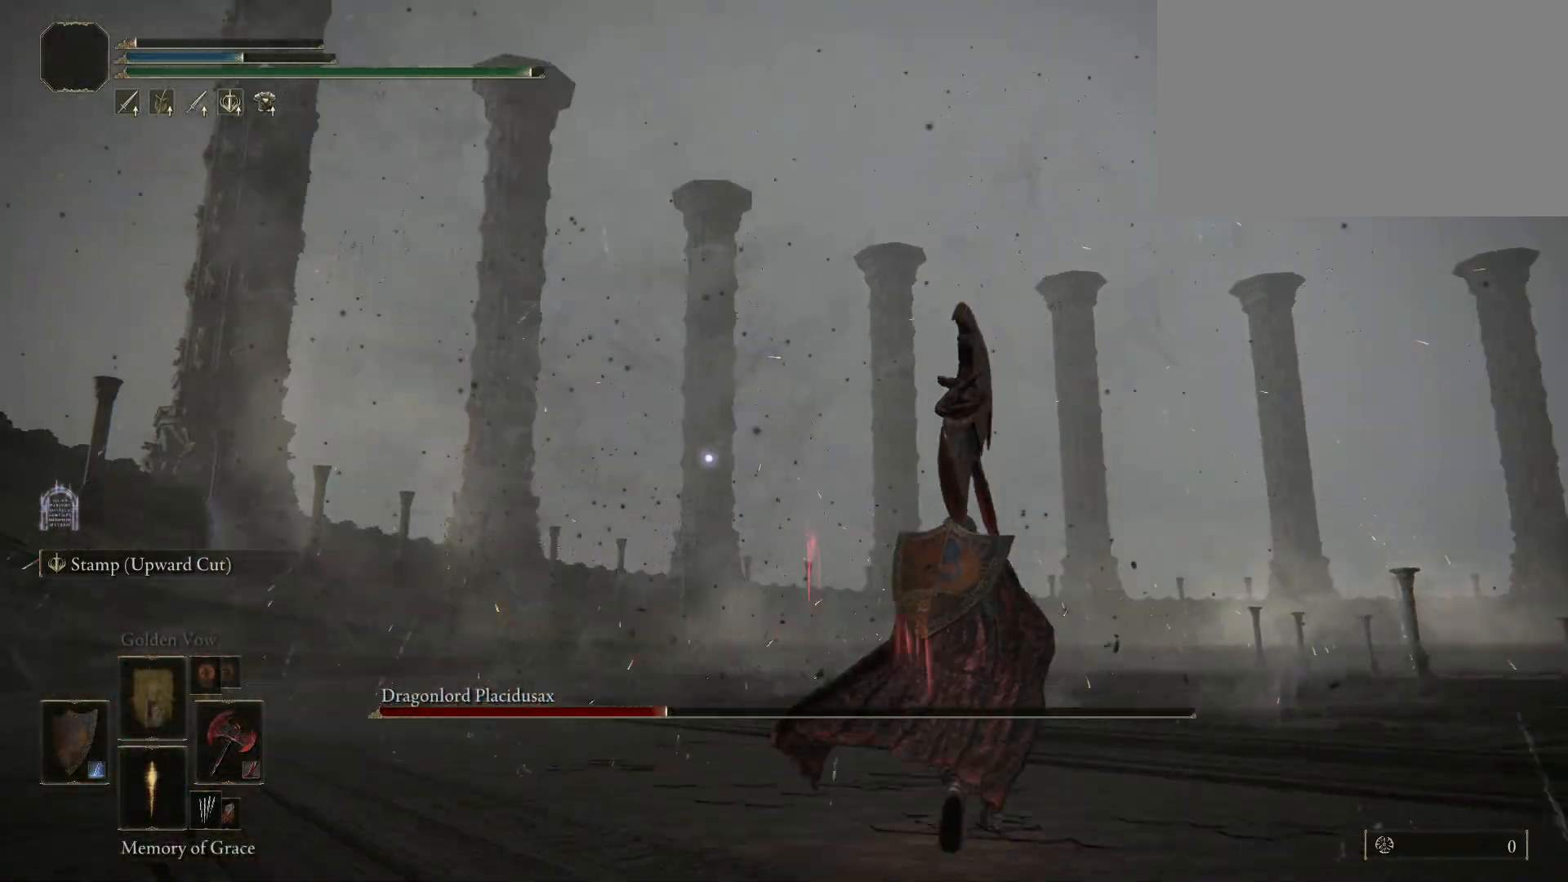
{"keys": ["d", "w"], "mouse": [], "events": []}
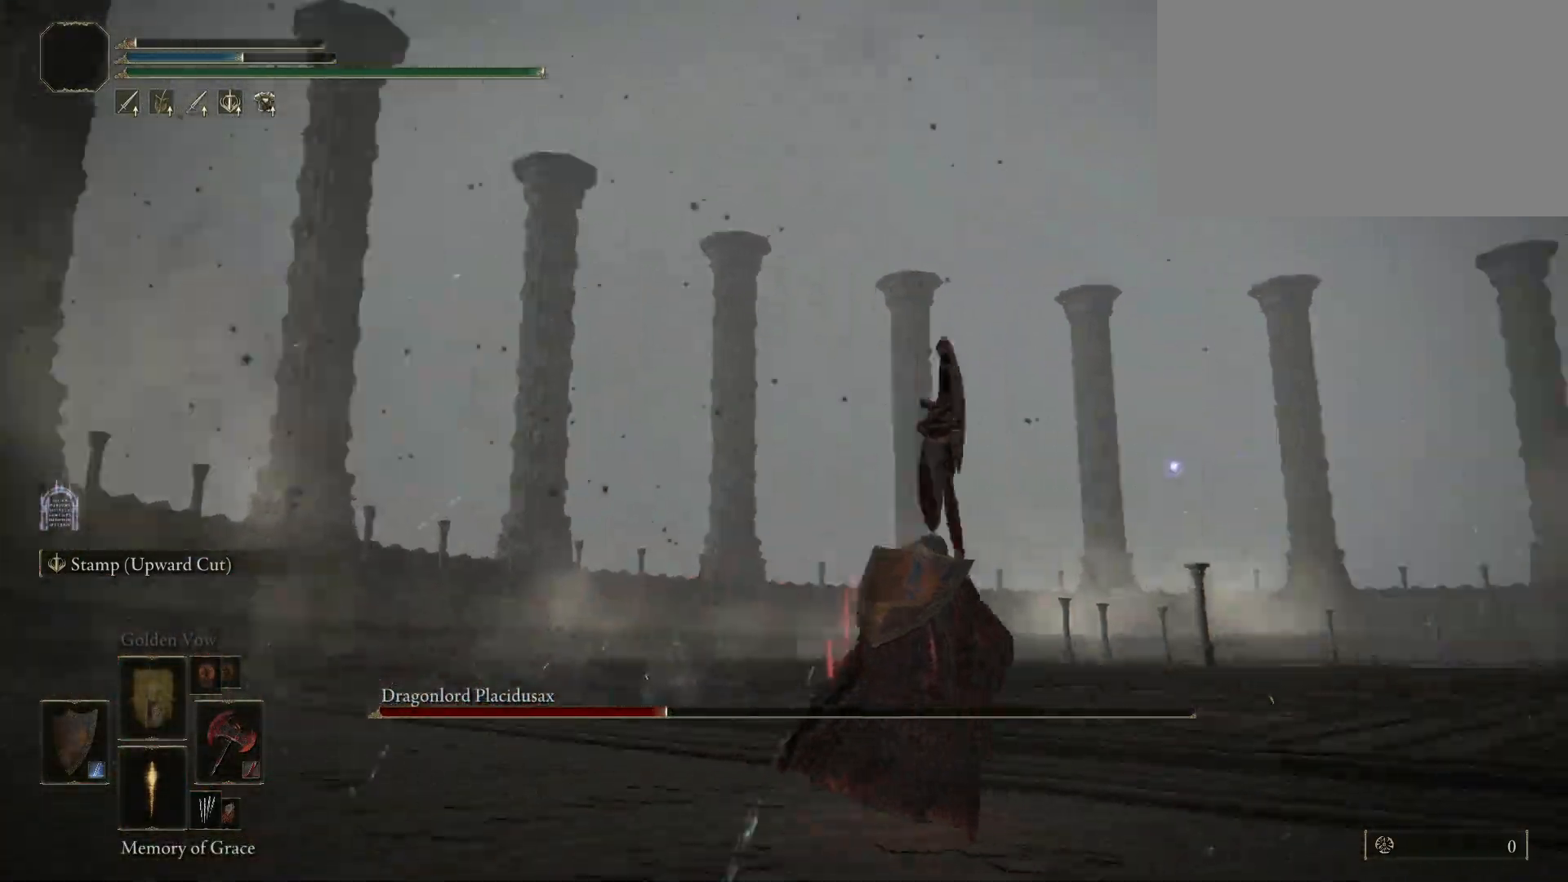
{"keys": ["d"], "mouse": [], "events": [[67, "w", "up"]]}
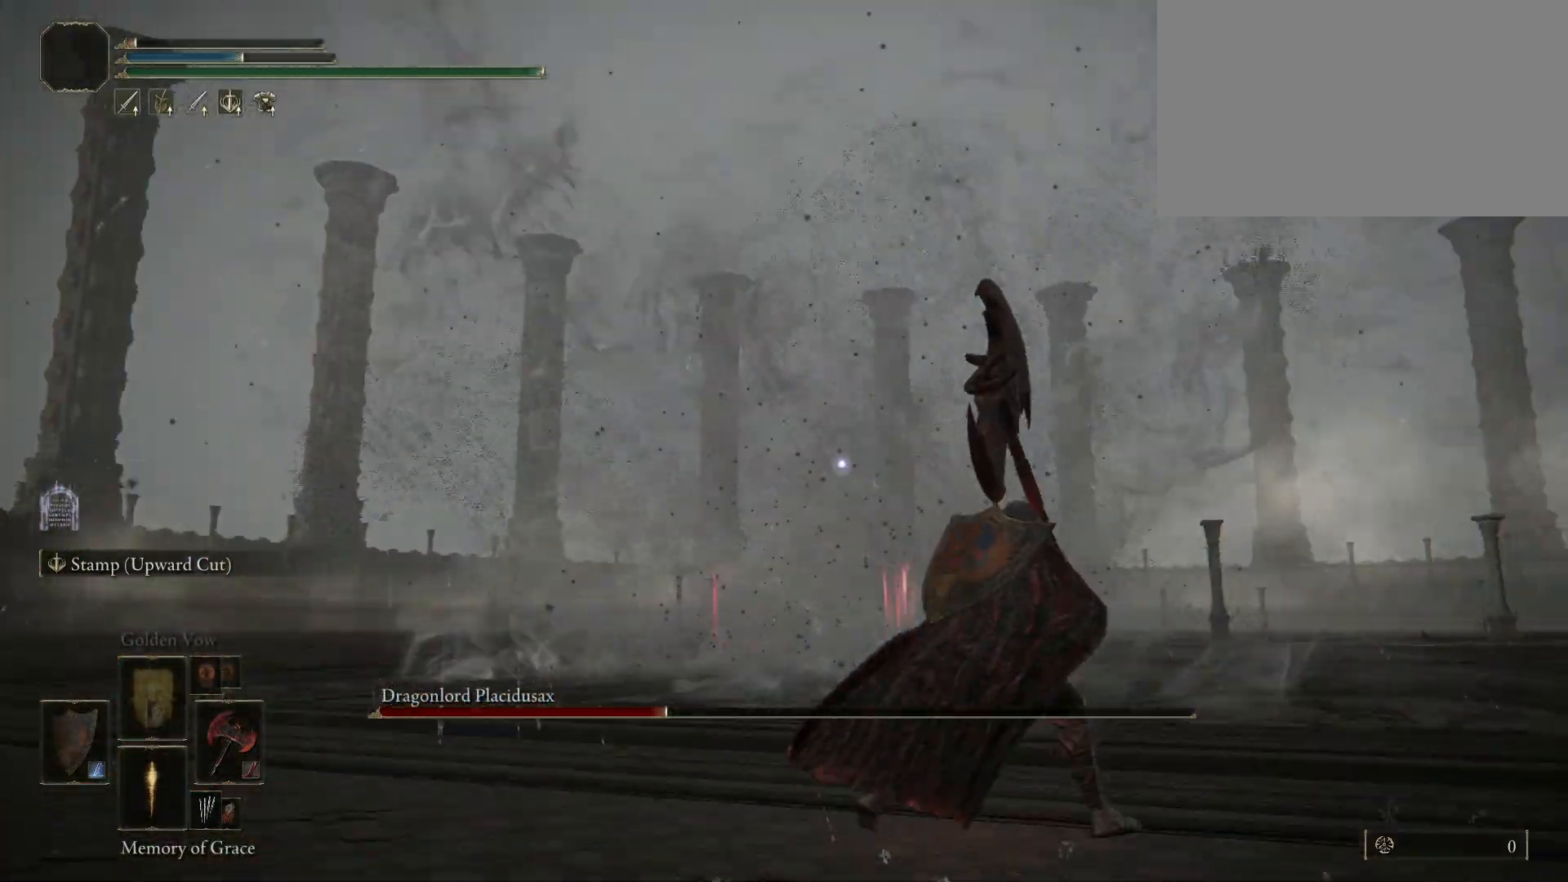
{"keys": ["d", "s"], "mouse": [], "events": [[84, "s", "down"]]}
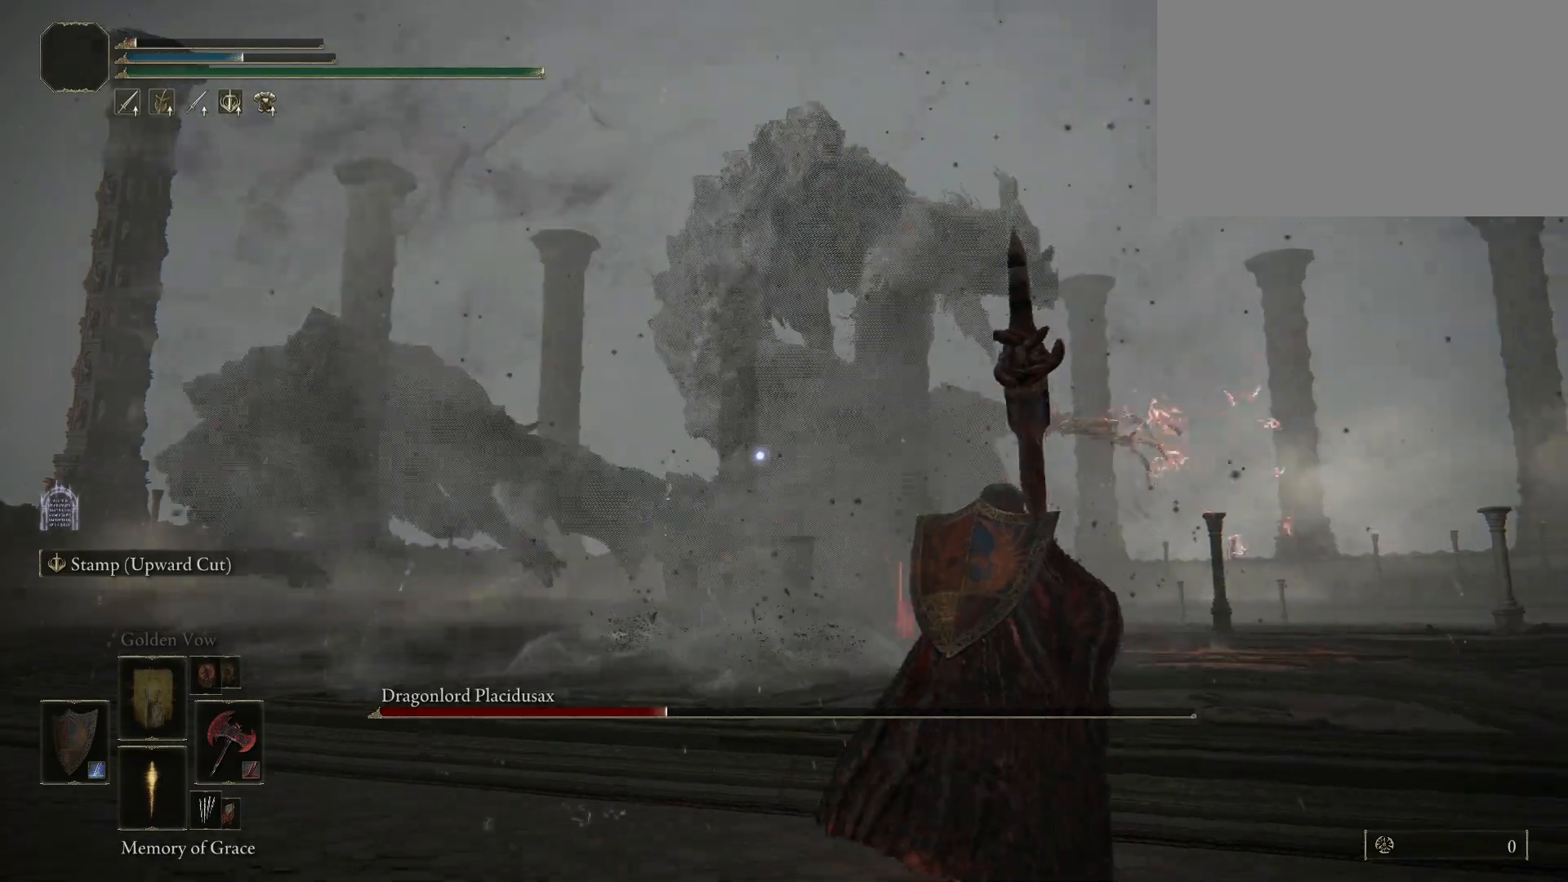
{"keys": ["d", "w"], "mouse": [], "events": [[150, "s", "up"], [384, "w", "down"]]}
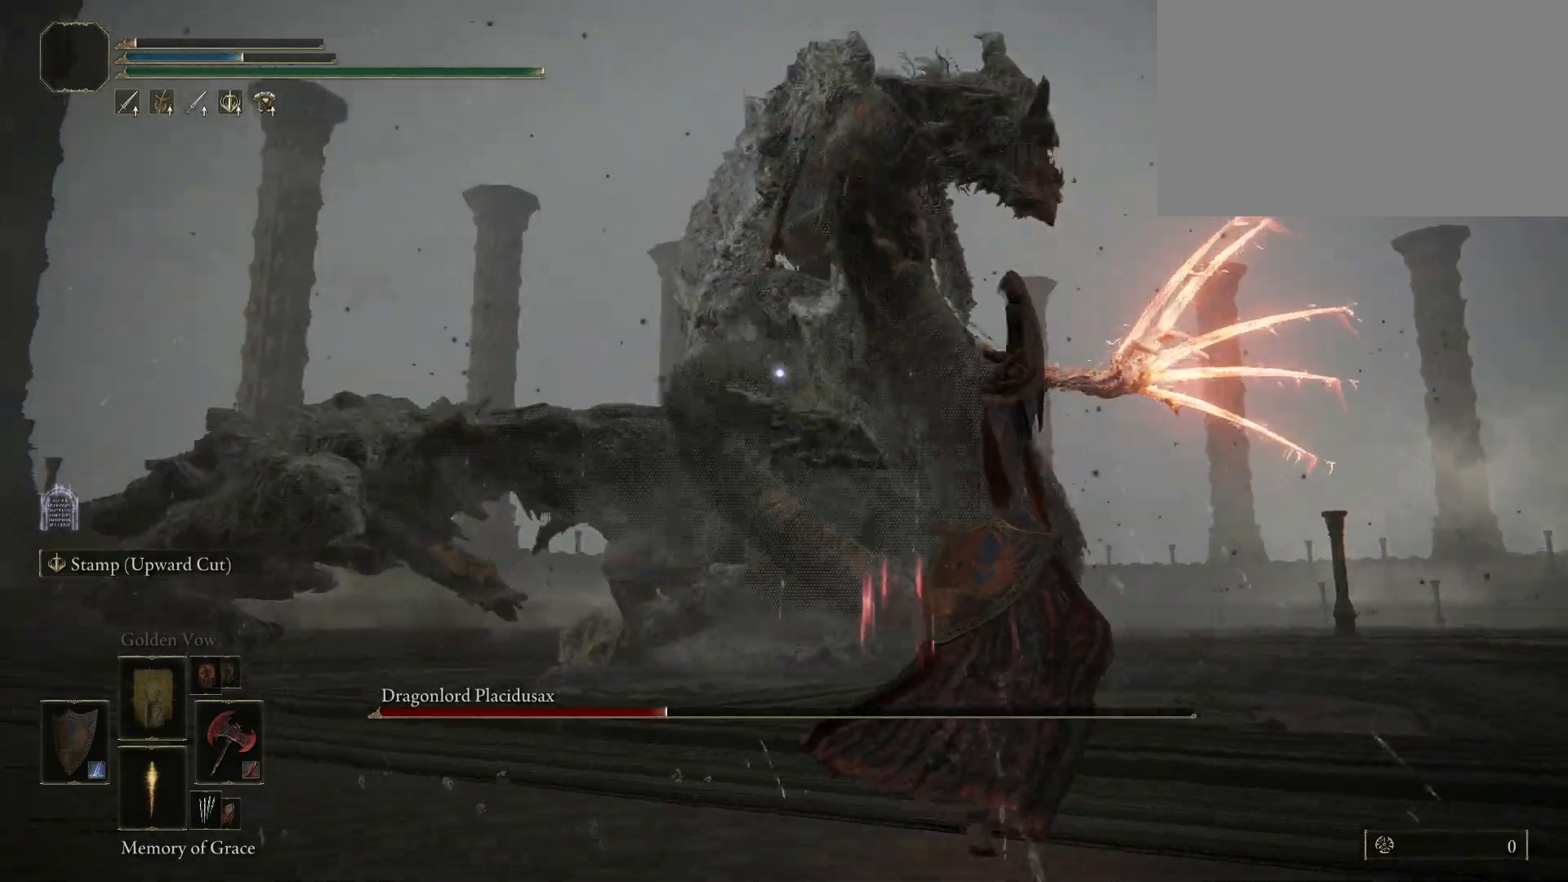
{"keys": ["d", "w"], "mouse": [], "events": [[67, "space", "down"], [217, "space", "up"]]}
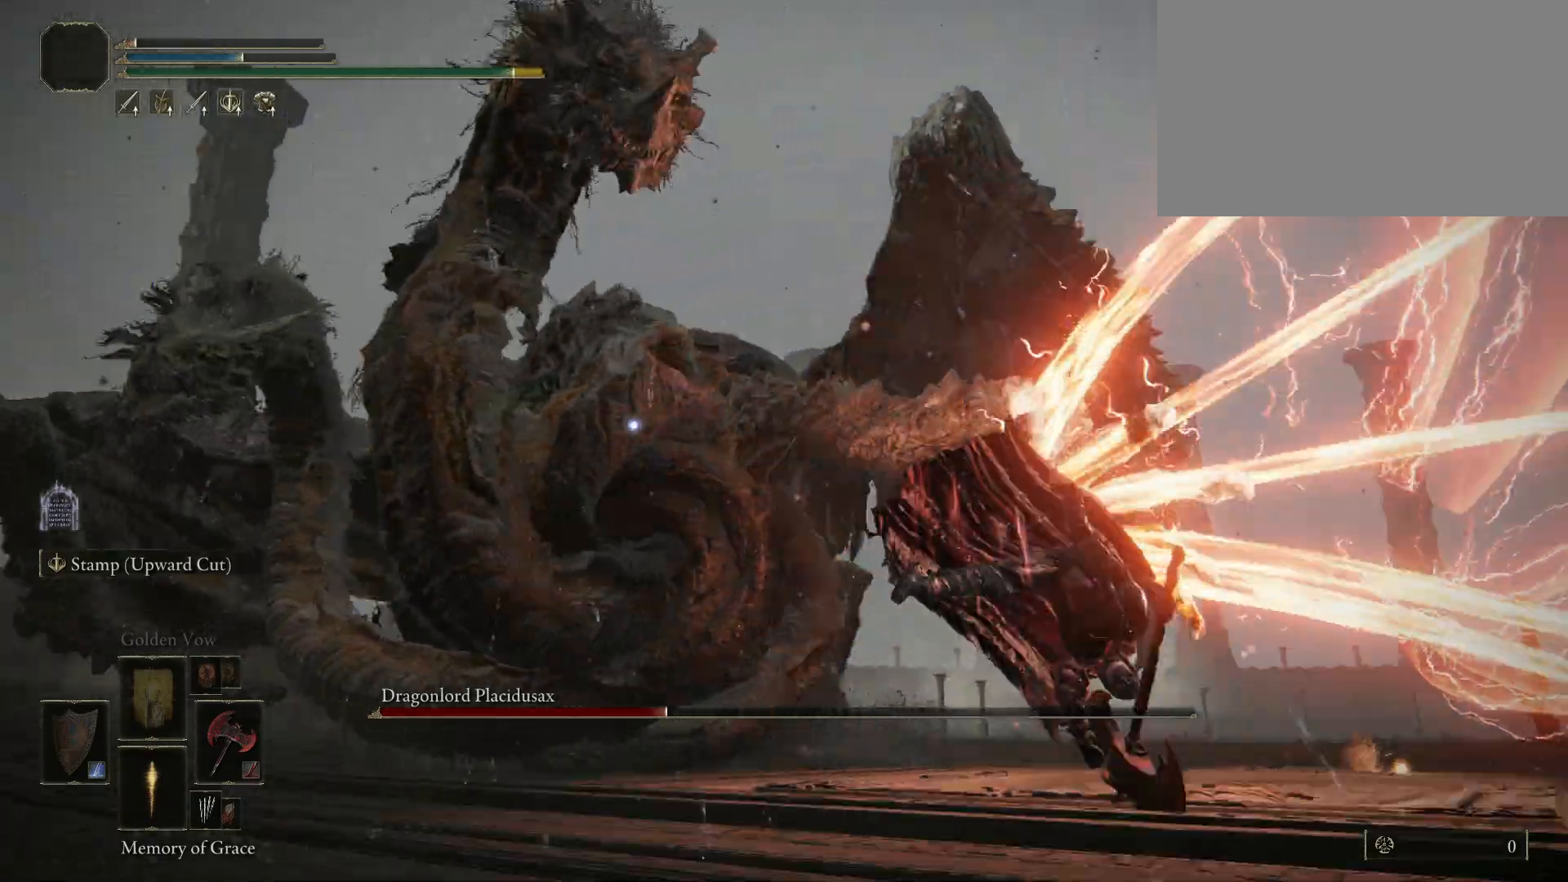
{"keys": ["d", "space", "w"], "mouse": [], "events": [[417, "space", "down"]]}
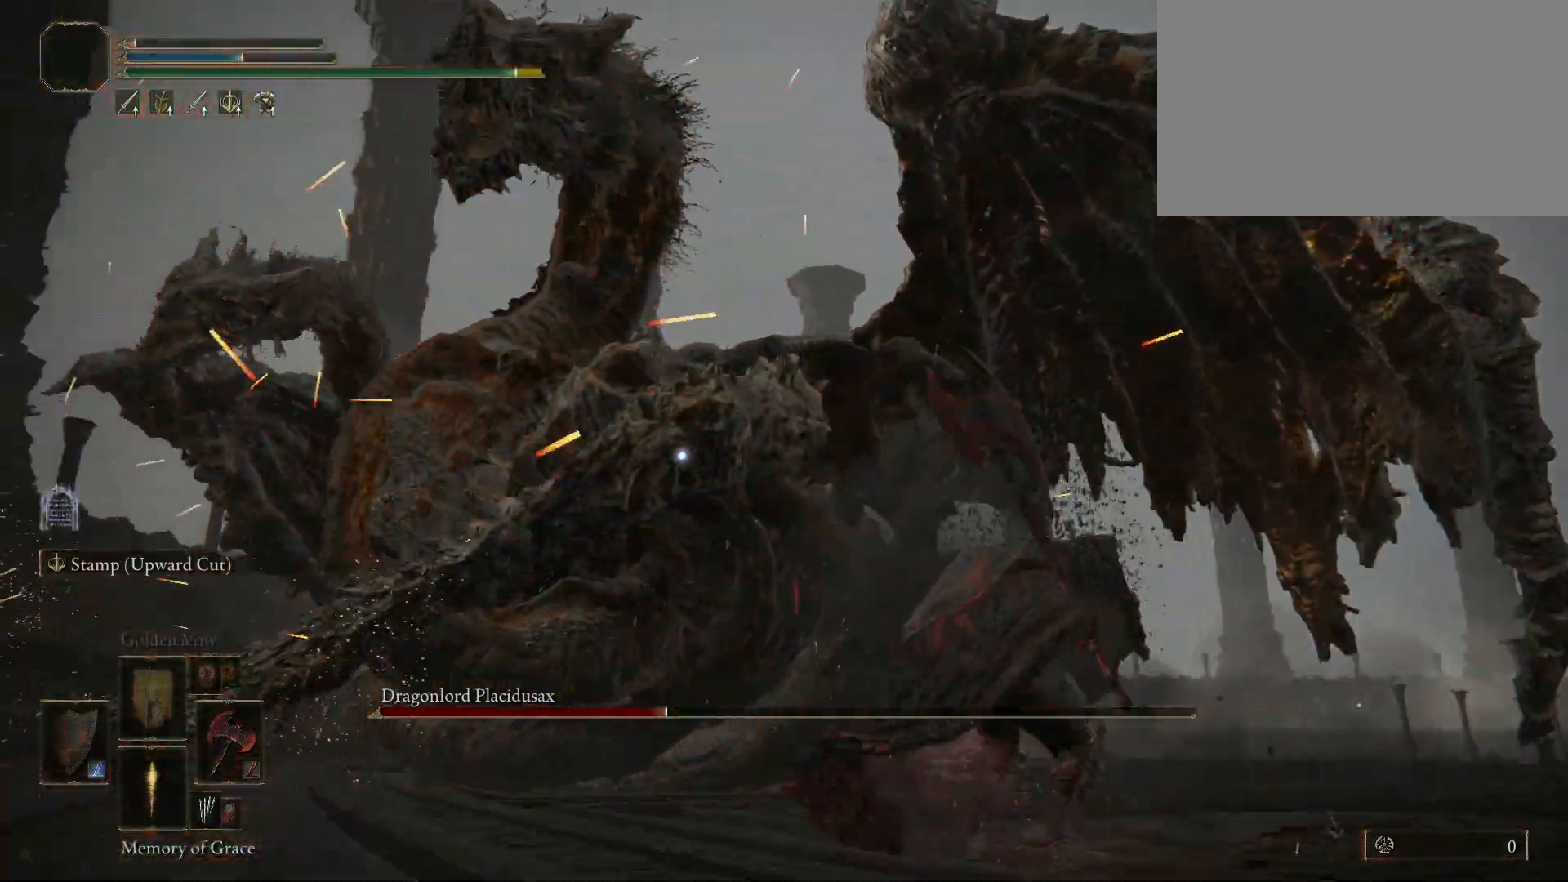
{"keys": ["d", "space", "w"], "mouse": [], "events": []}
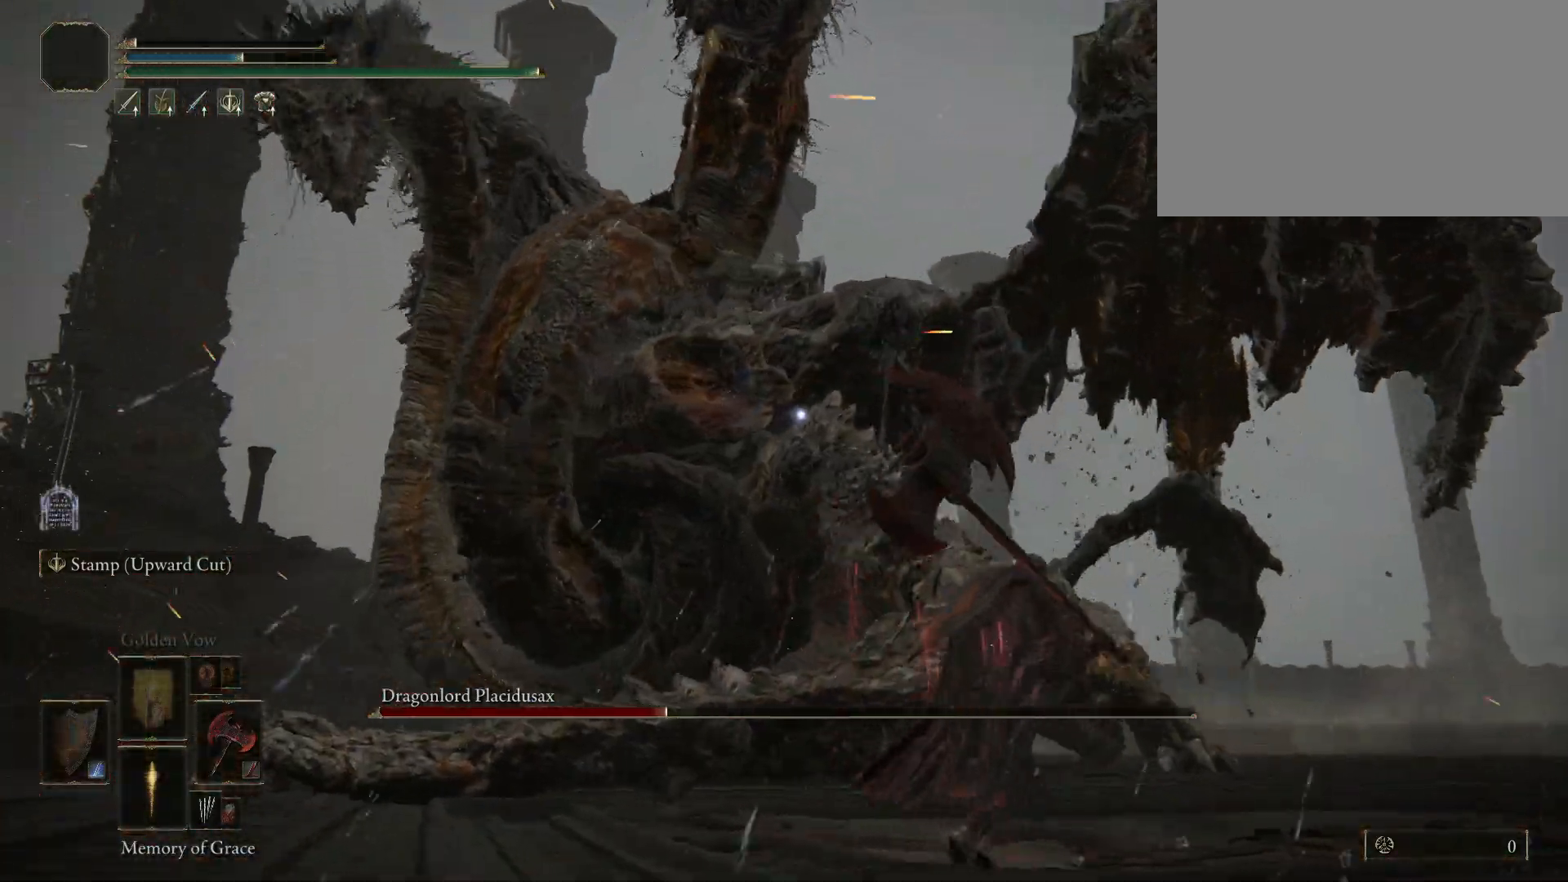
{"keys": ["d", "space", "w"], "mouse": [], "events": [[350, "mouse_wheel", "down"], [500, "mouse_wheel", "up"]]}
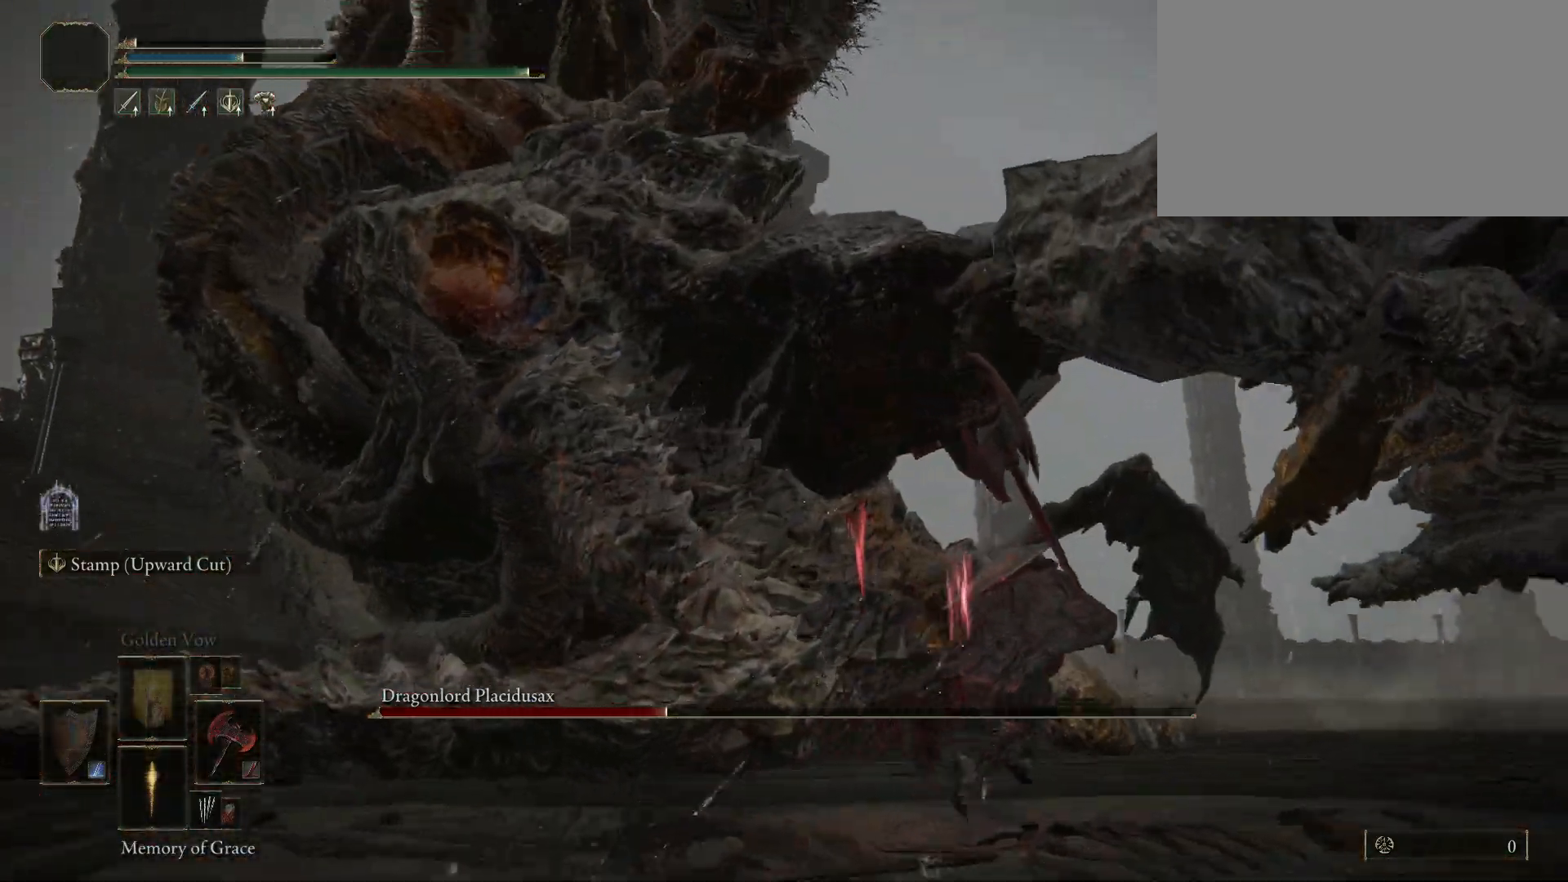
{"keys": ["space", "w"], "mouse": [], "events": [[317, "d", "up"]]}
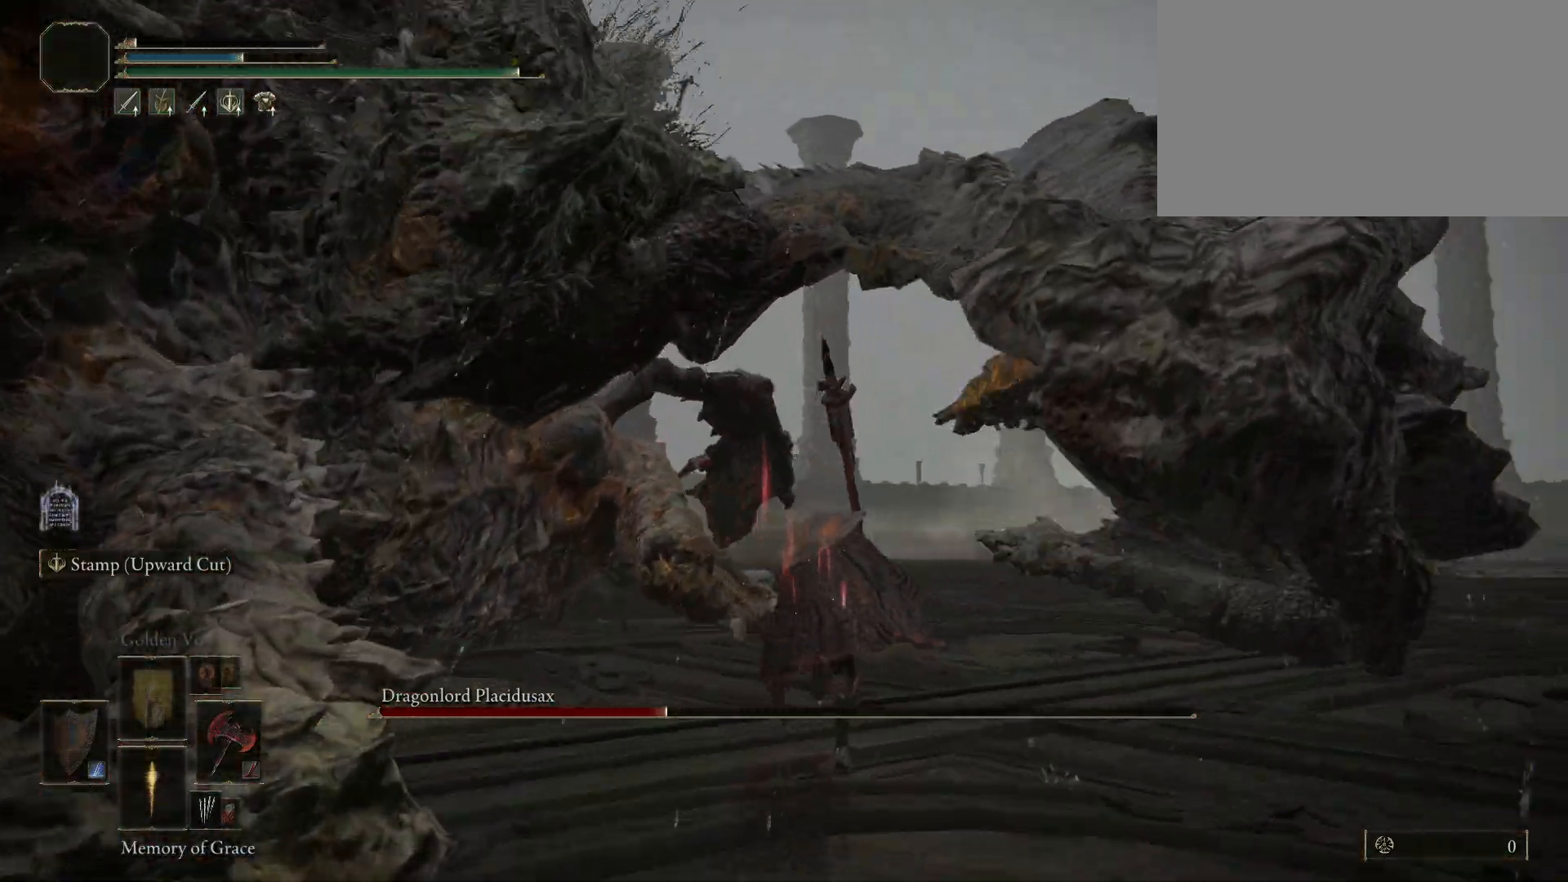
{"keys": ["space", "w"], "mouse": [], "events": []}
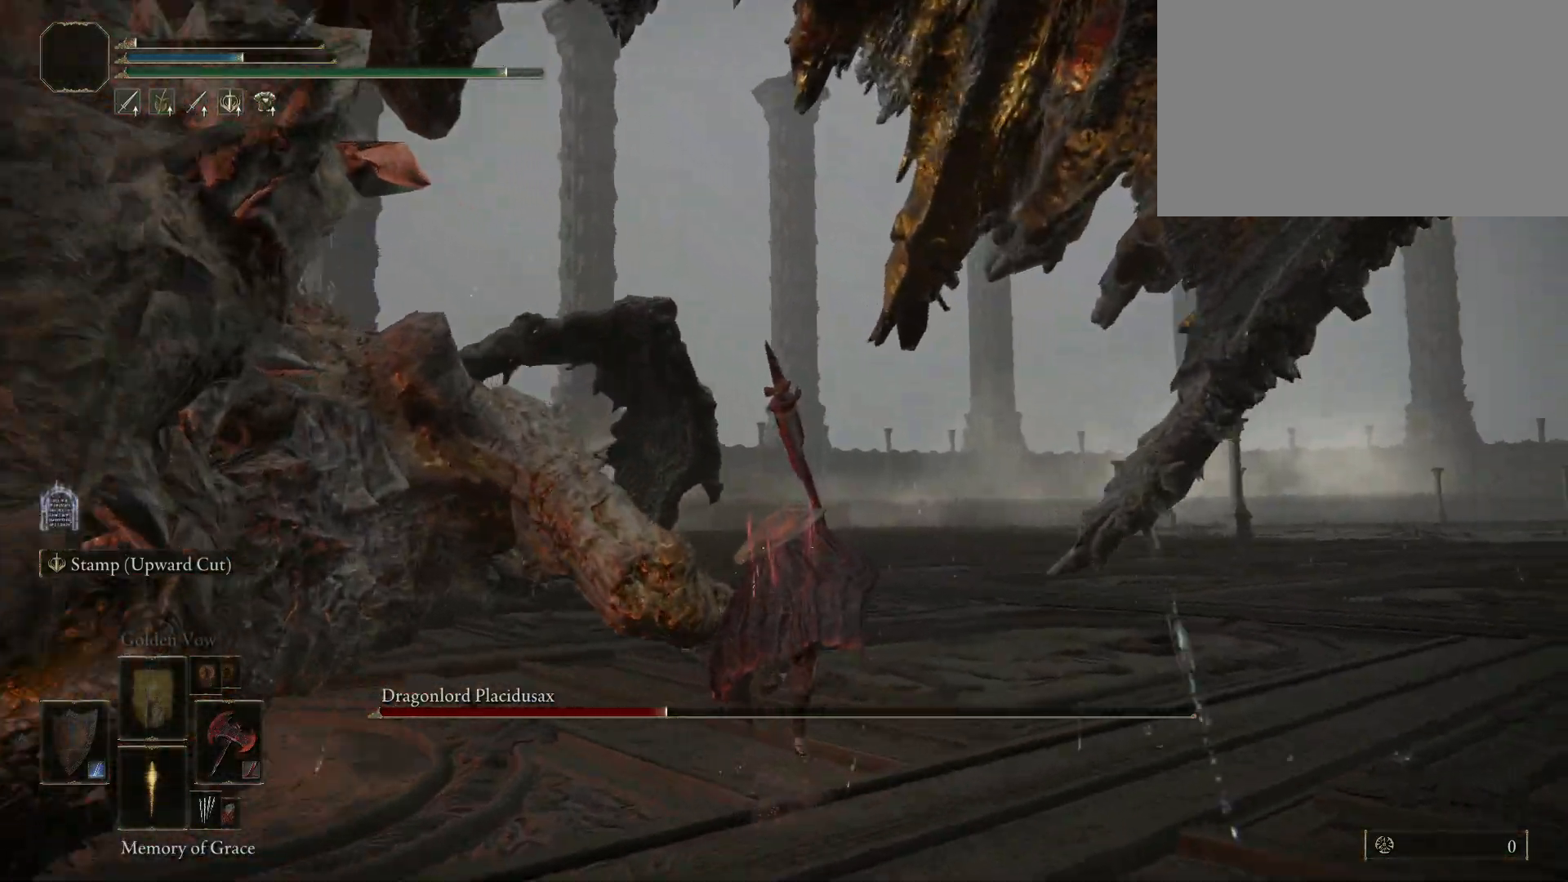
{"keys": ["d", "space", "w"], "mouse": [], "events": [[217, "d", "down"]]}
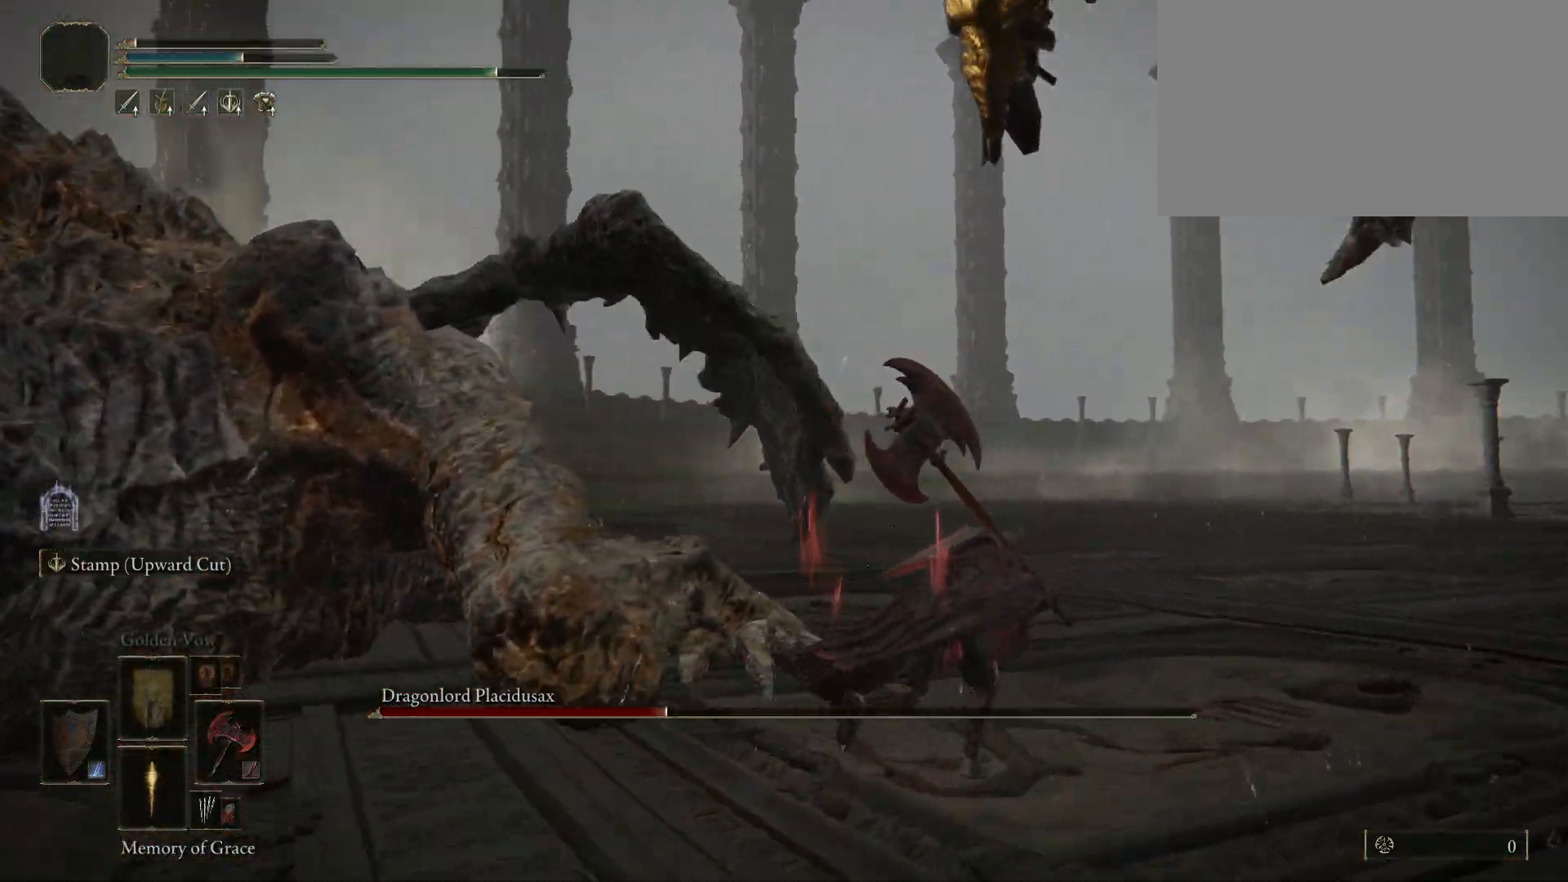
{"keys": ["space", "w"], "mouse": [], "events": [[134, "d", "up"]]}
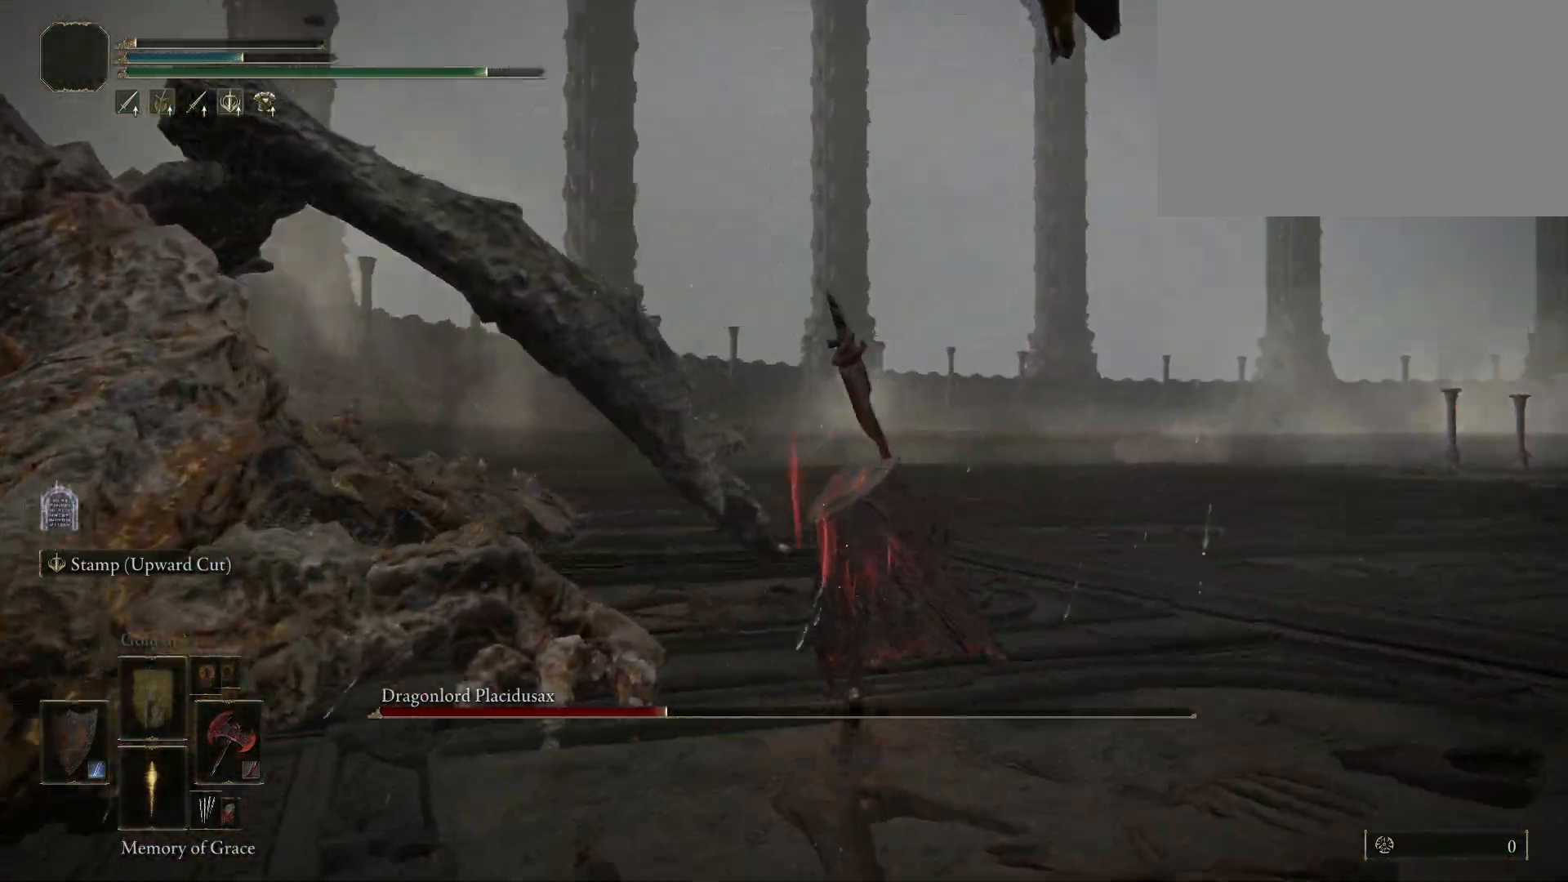
{"keys": ["space", "w"], "mouse": [], "events": []}
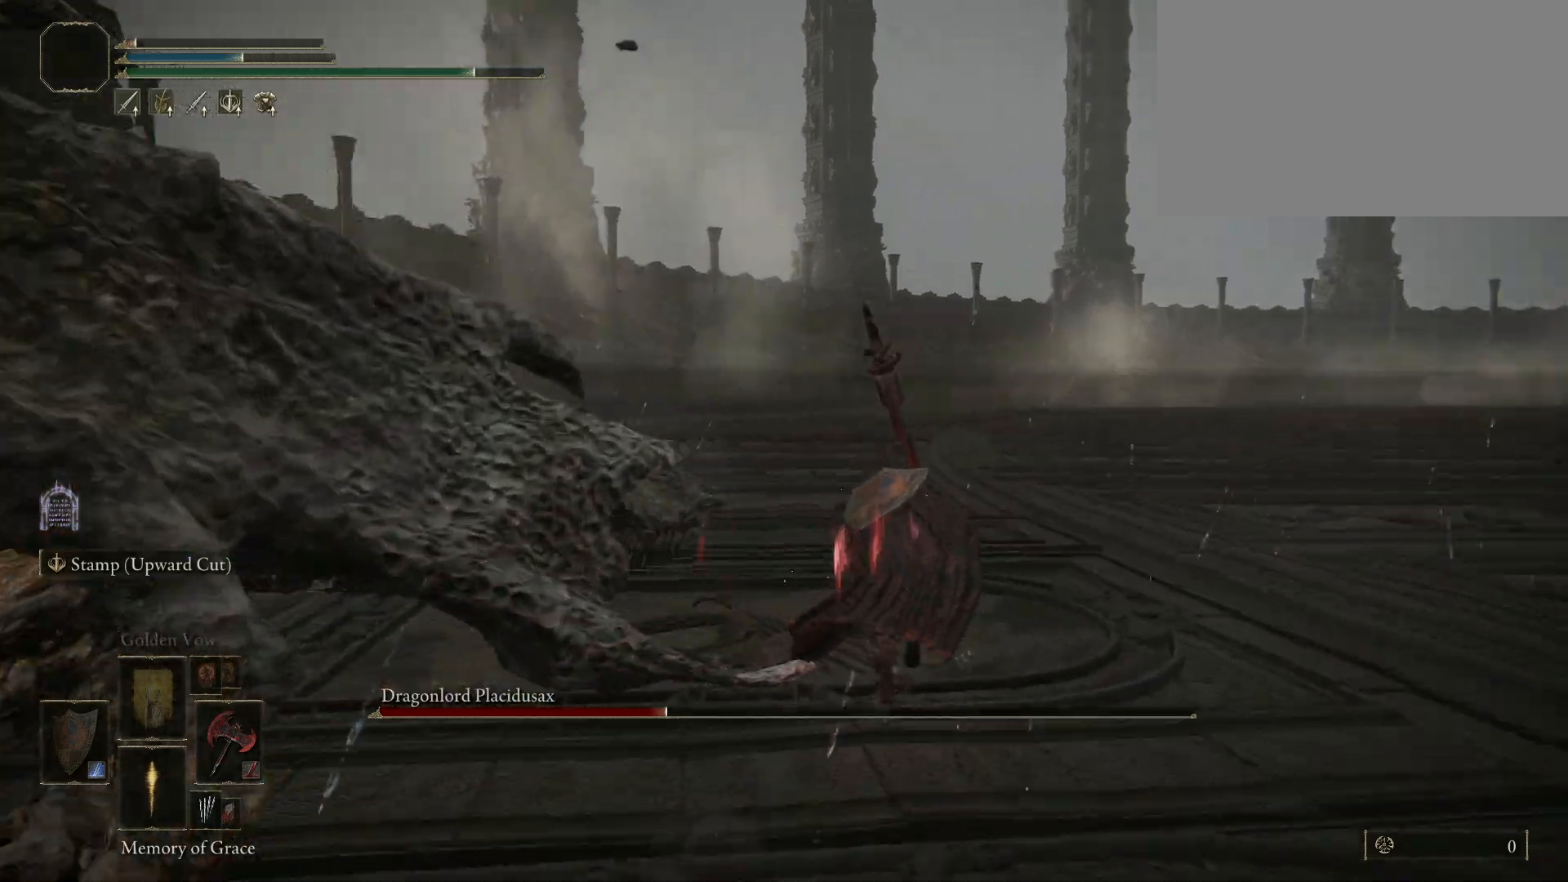
{"keys": ["space", "w"], "mouse": [], "events": [[317, "mouse_left", "down"], [450, "mouse_left", "up"]]}
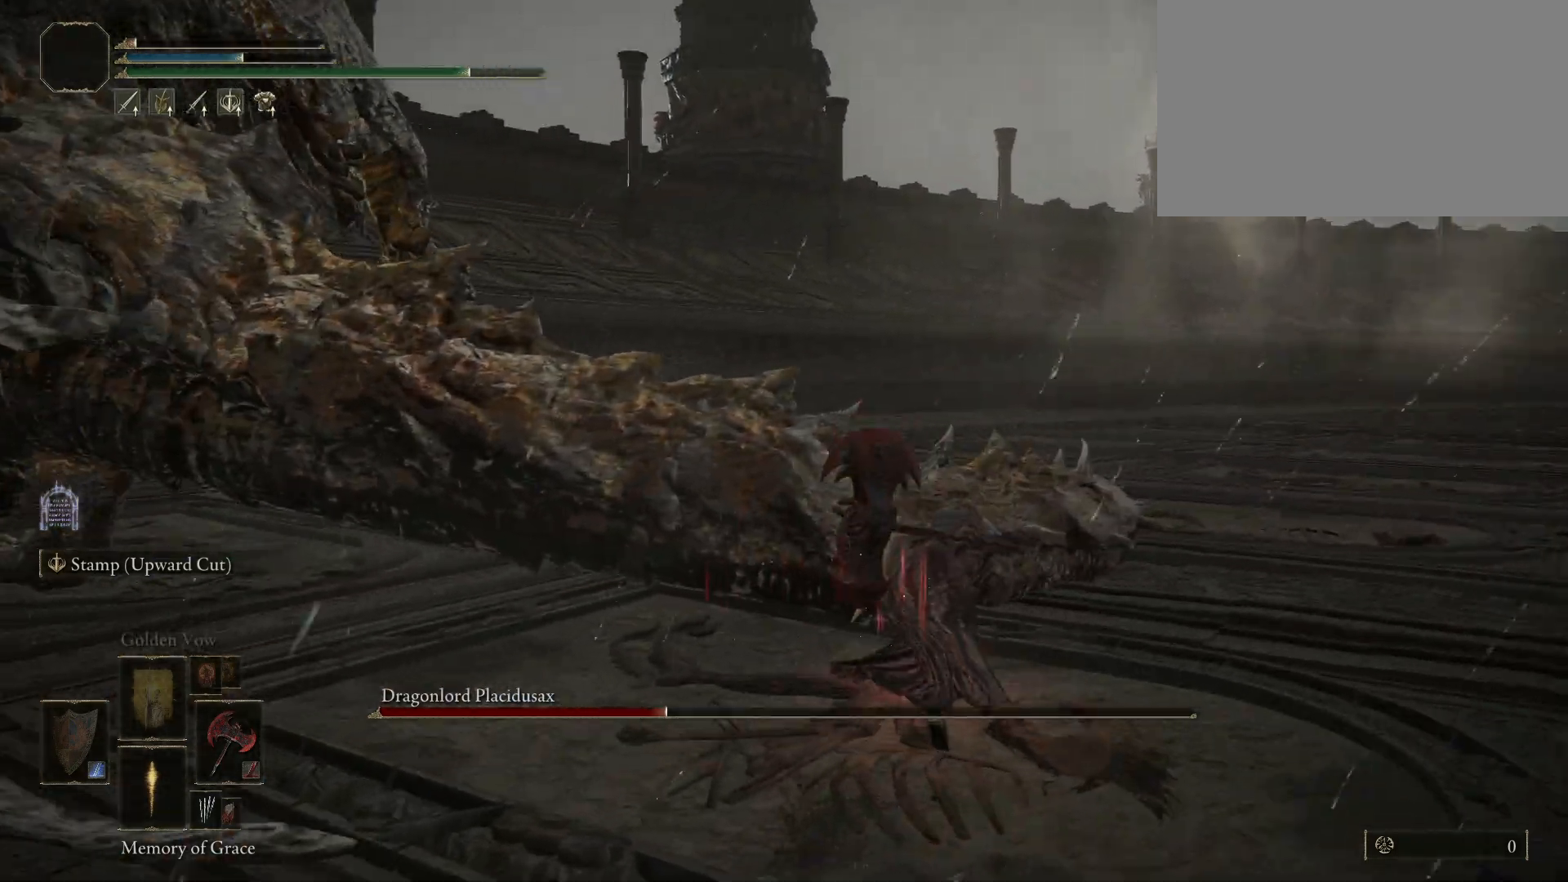
{"keys": ["w"], "mouse": [], "events": [[284, "space", "up"]]}
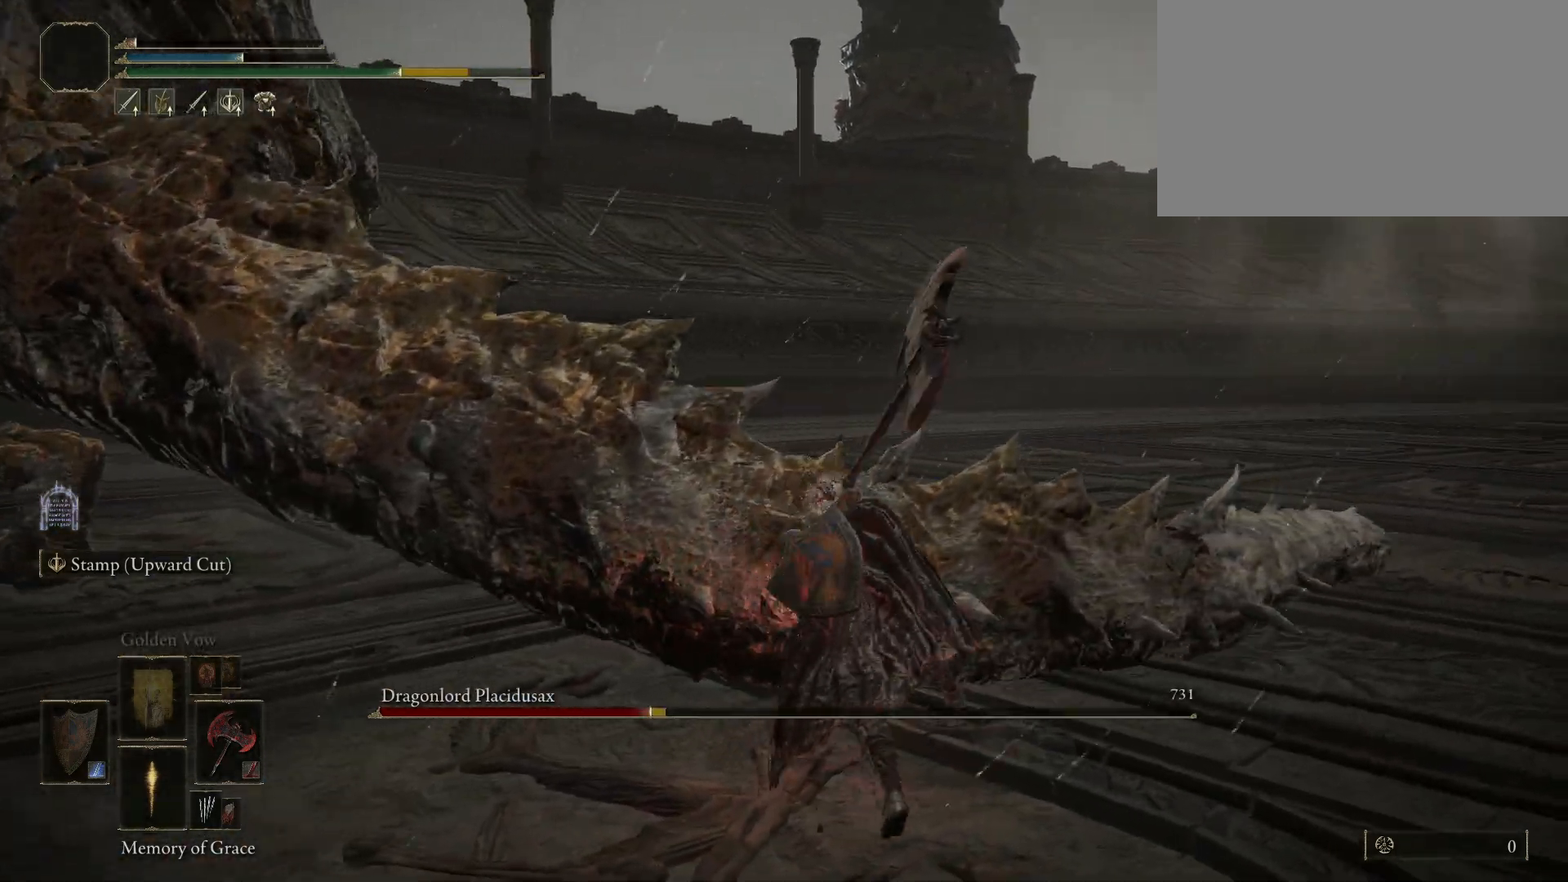
{"keys": [], "mouse": [], "events": [[150, "w", "up"]]}
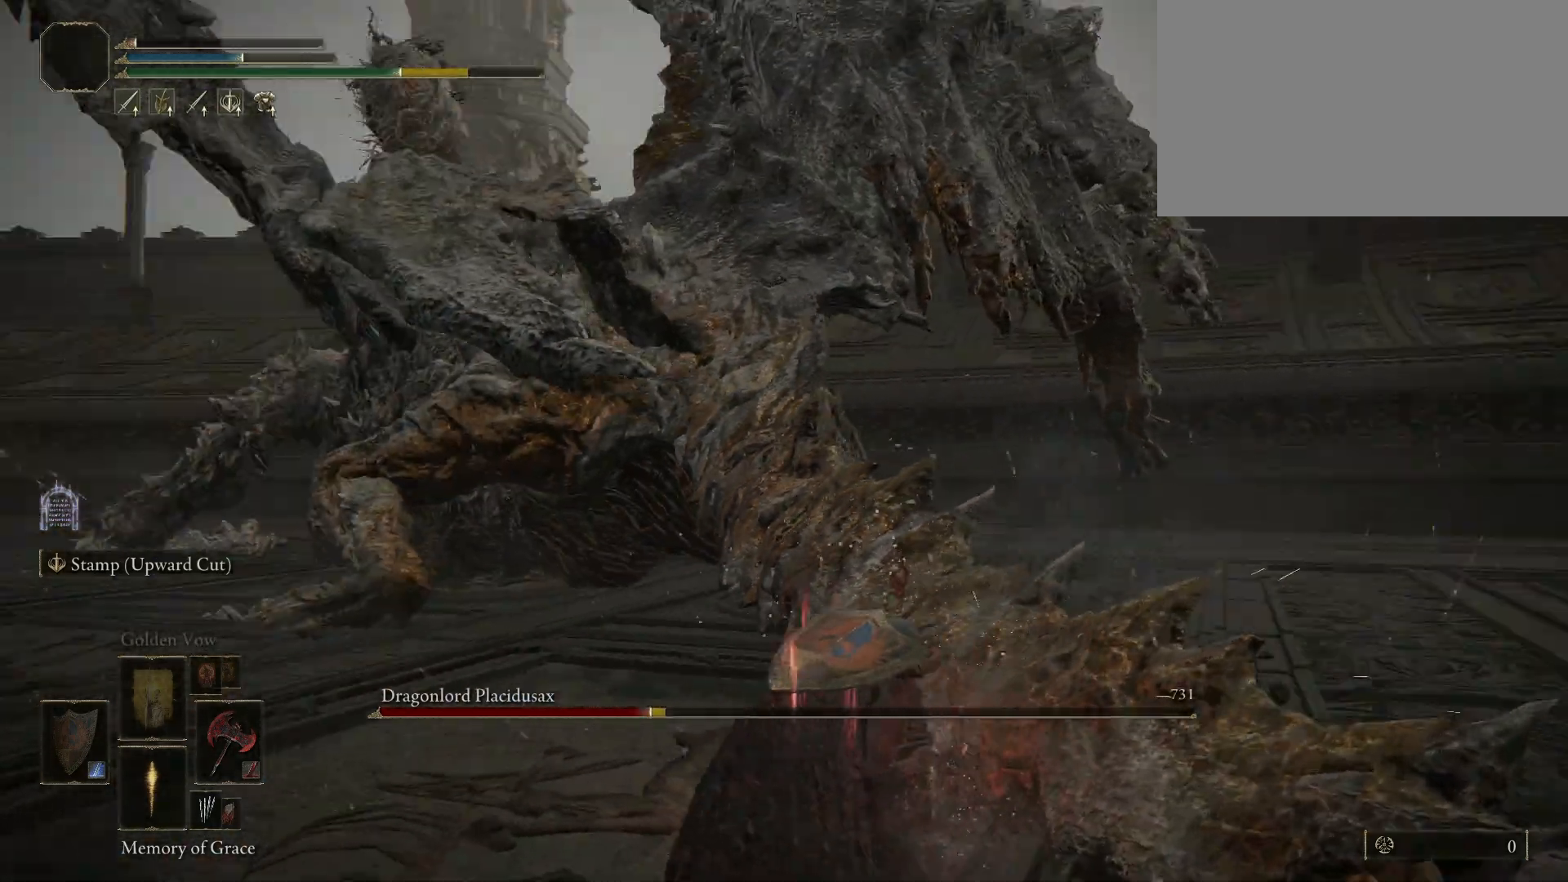
{"keys": ["s"], "mouse": [], "events": [[167, "s", "down"]]}
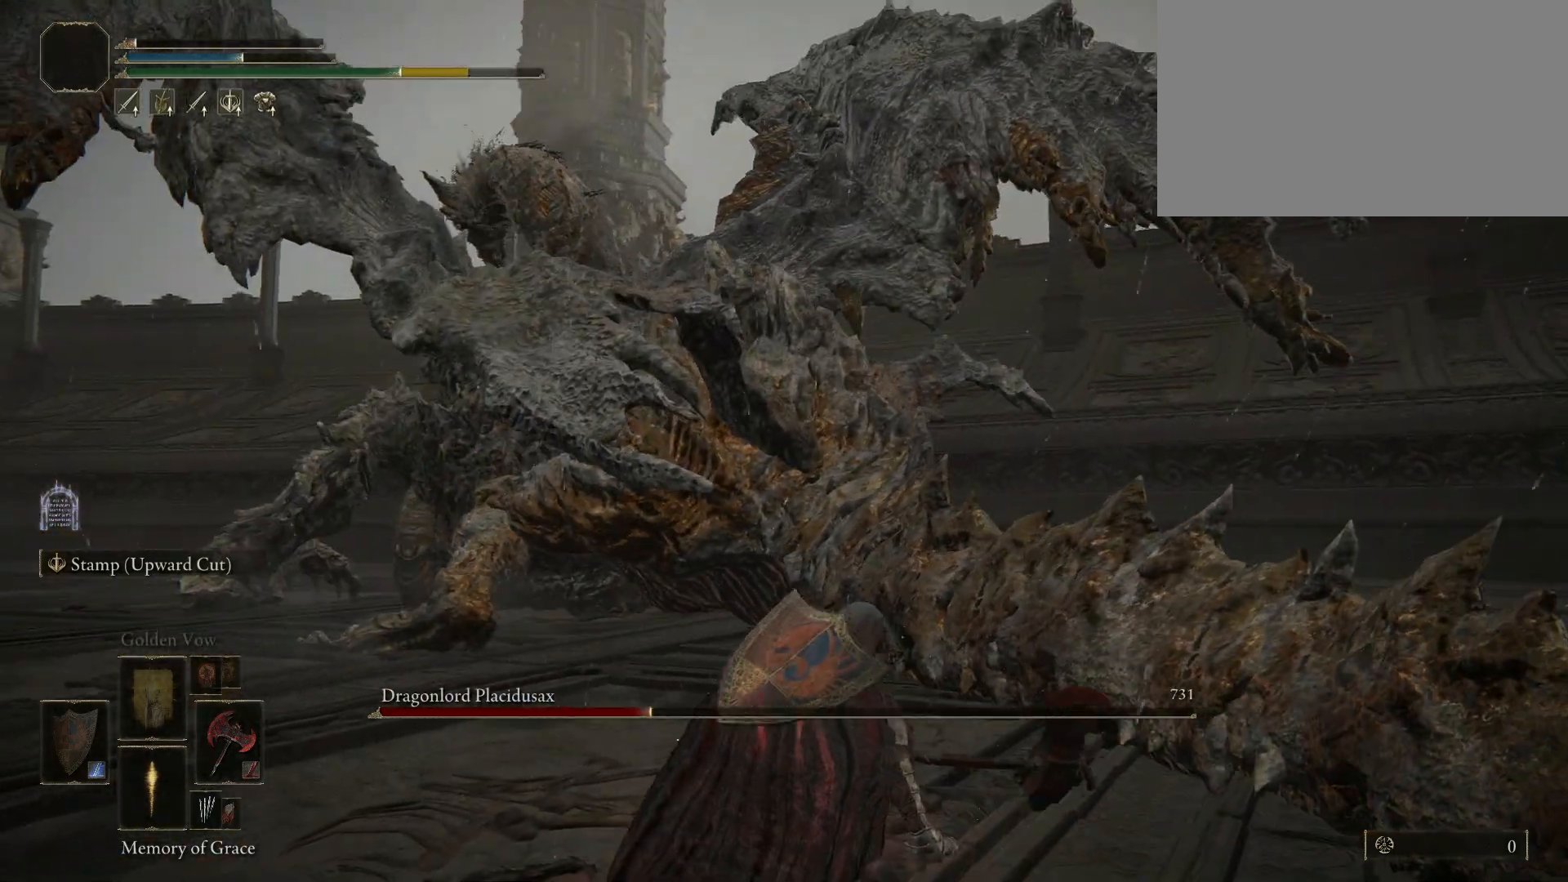
{"keys": ["d", "s"], "mouse": [], "events": [[134, "d", "down"]]}
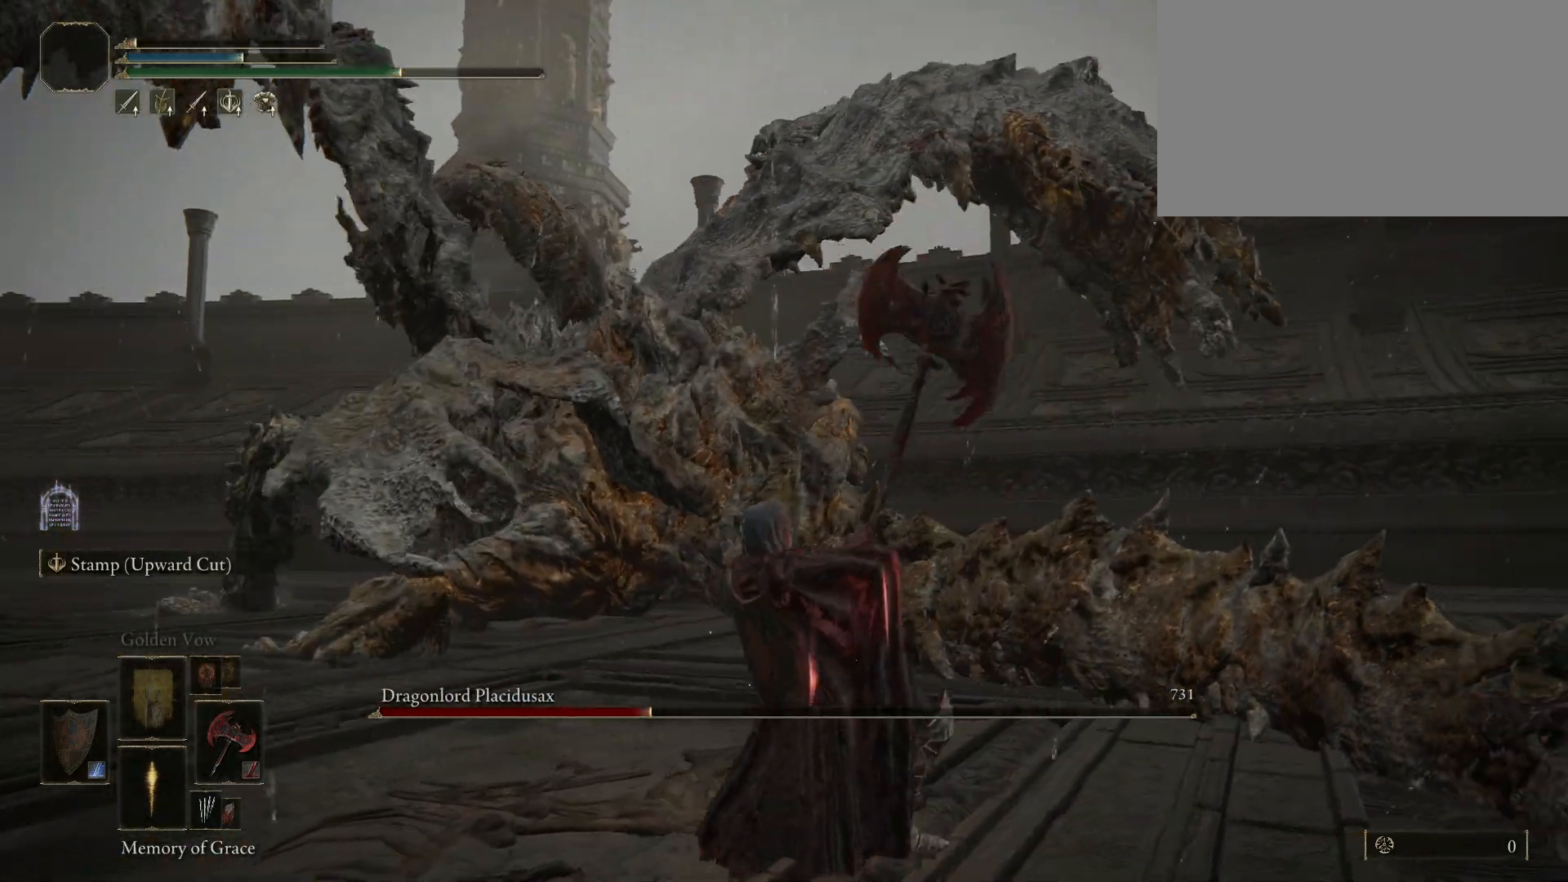
{"keys": ["d"], "mouse": [], "events": [[300, "s", "up"]]}
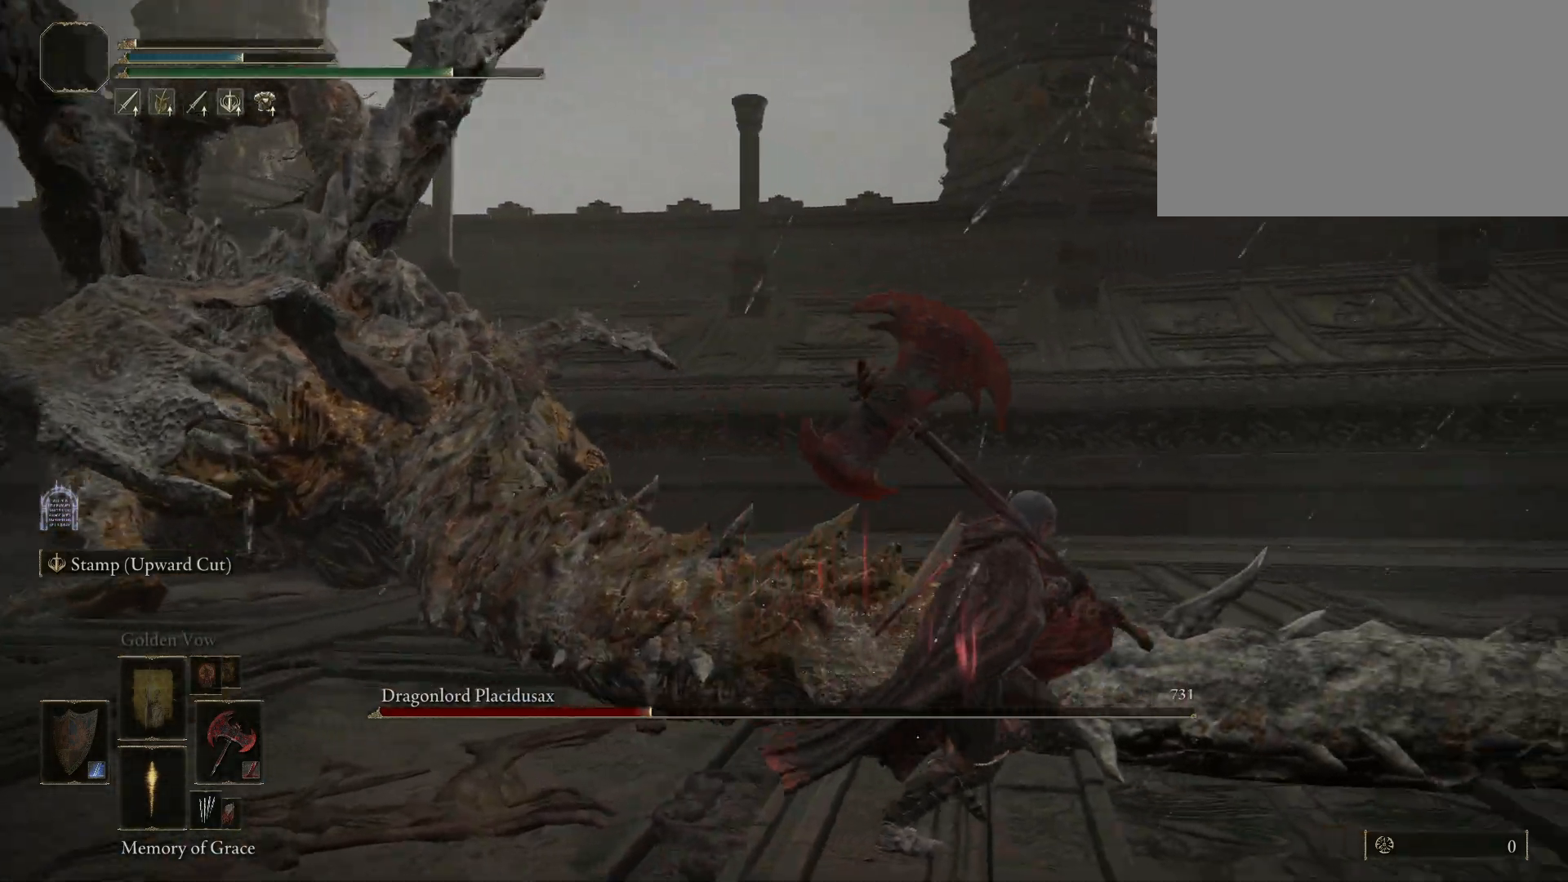
{"keys": ["d"], "mouse": [], "events": [[200, "w", "down"], [450, "w", "up"]]}
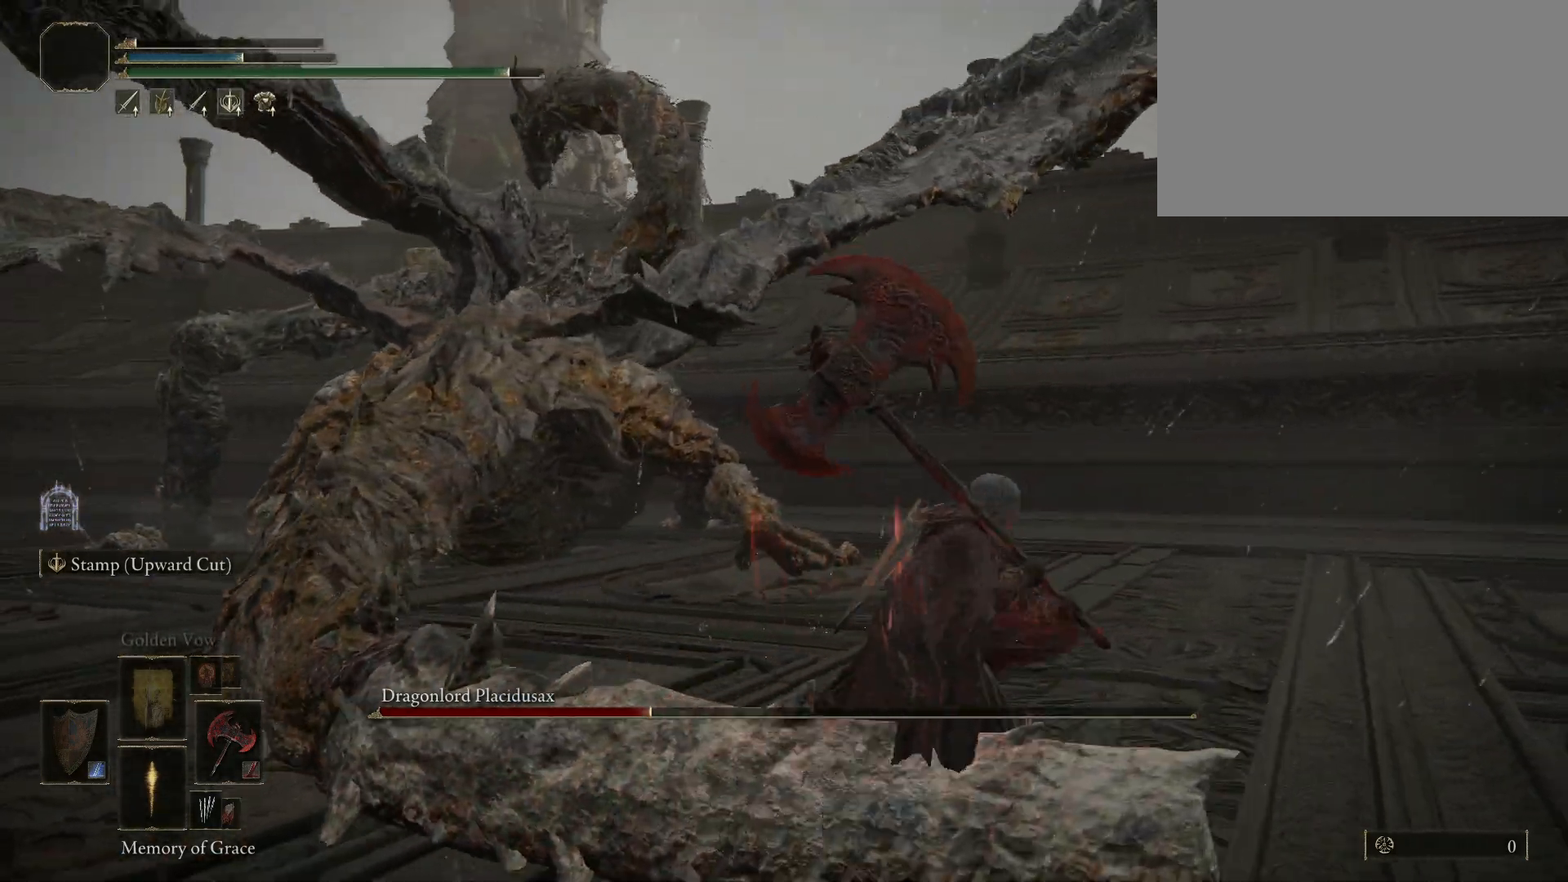
{"keys": ["d"], "mouse": [], "events": [[134, "s", "down"], [317, "s", "up"]]}
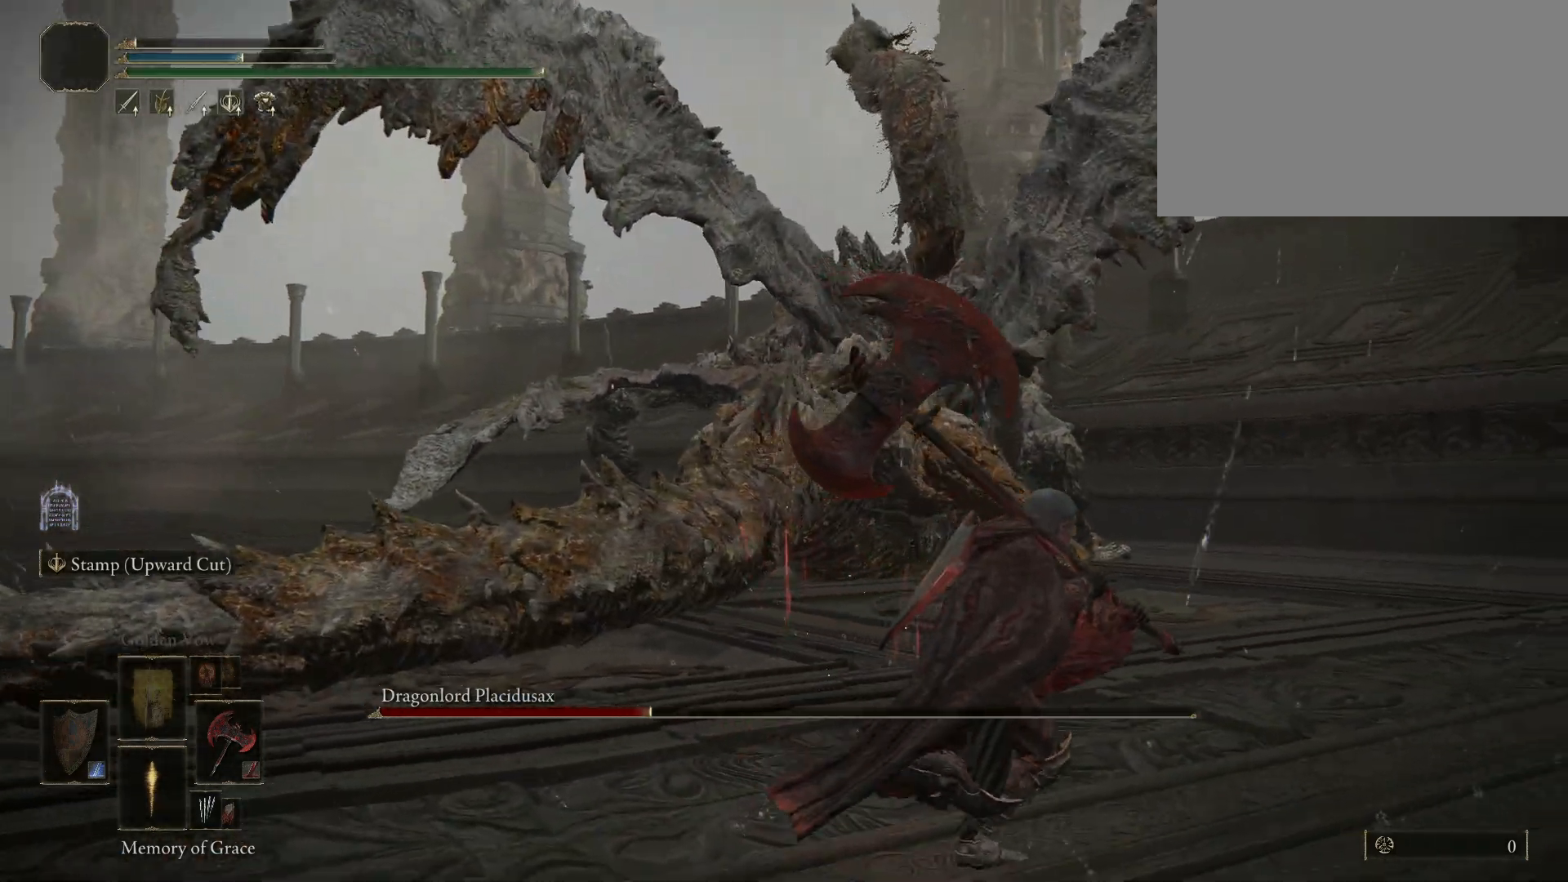
{"keys": ["d", "space", "w"], "mouse": [], "events": [[17, "w", "down"], [384, "space", "down"]]}